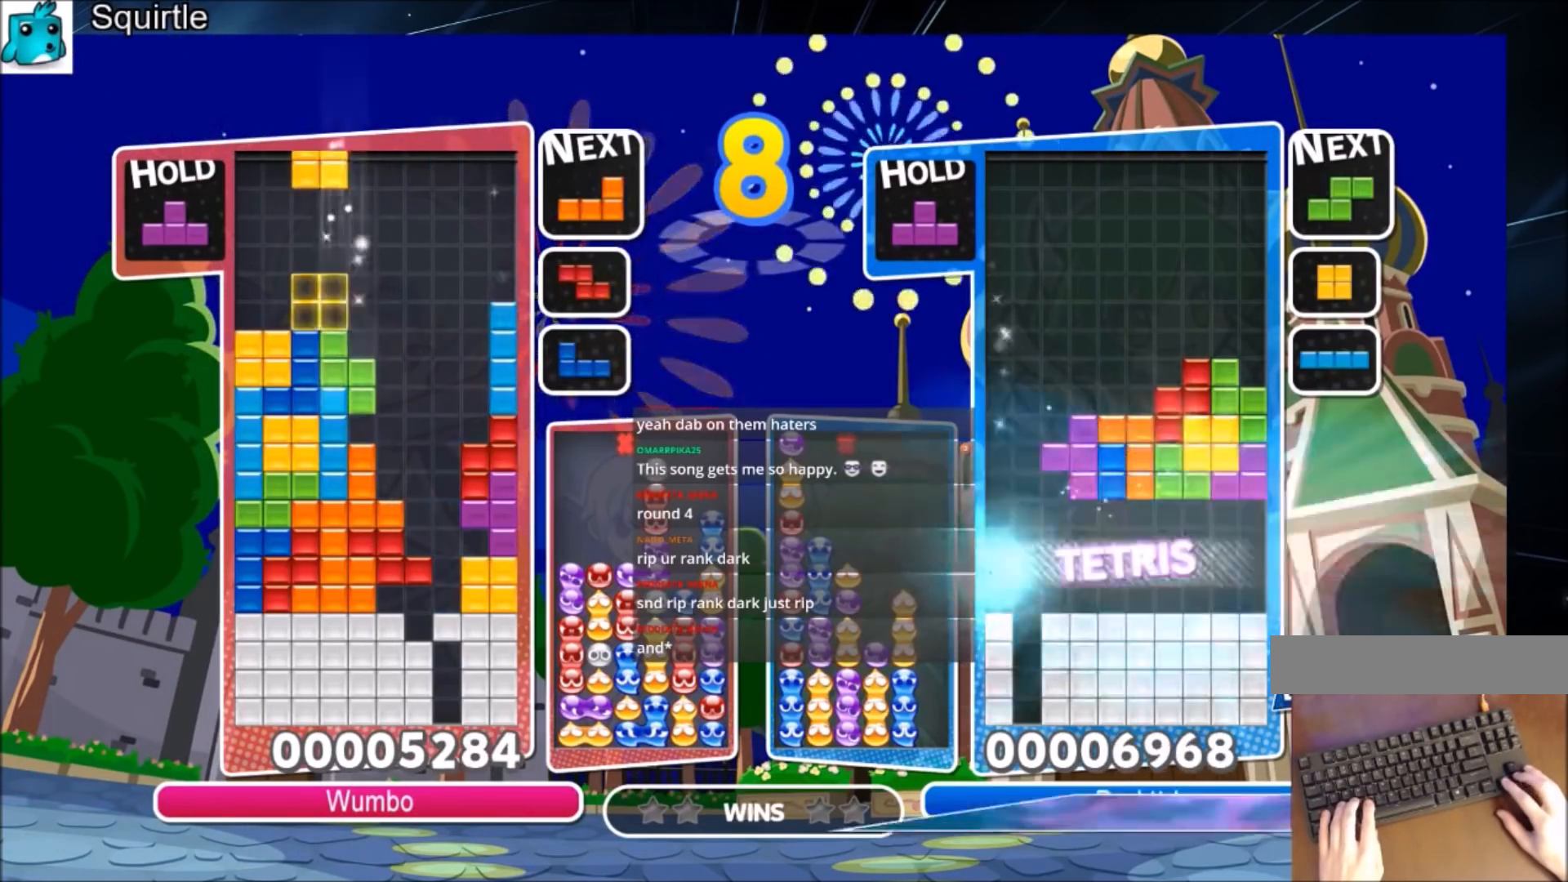
Gameplay with keyboard; each line is a JSON object with the keys held at the frame after it. "events" lists presses ("down") and releases ("up") of "c", "down", "left", "right", "shift", "up", "x" and "z" between this image and that frame as [ms after this image, input, new state], when the widget could be followed in between. No other keys are recorded. Mouse input is not recorded.
{"keys": [], "events": [[233, "left", "up"]]}
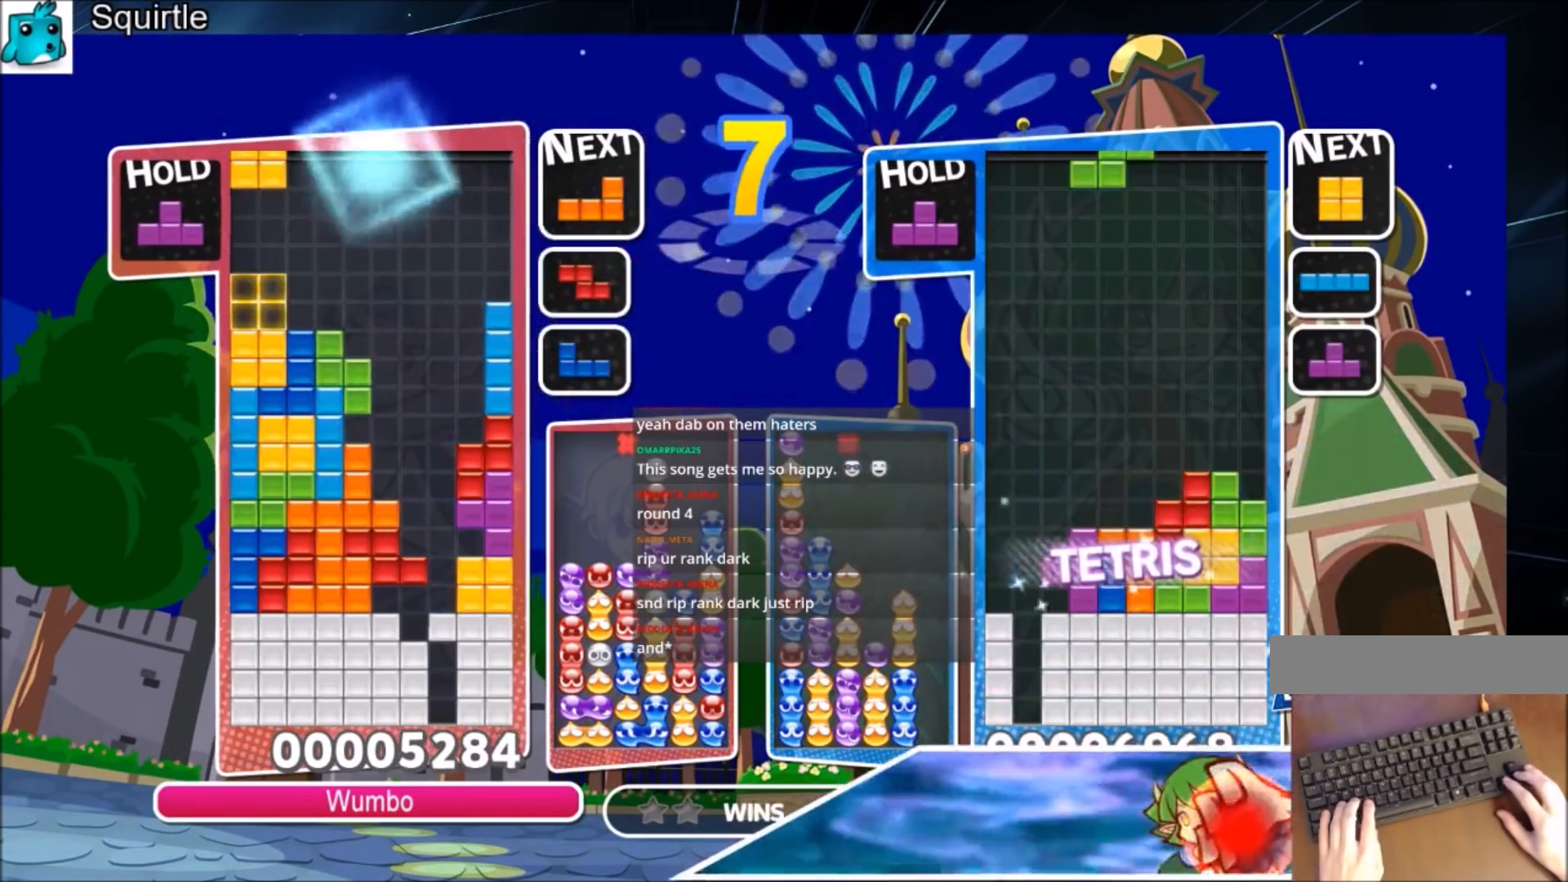
{"keys": ["c", "right", "up", "x"], "events": [[301, "c", "down"], [367, "right", "down"], [434, "up", "down"], [434, "x", "down"]]}
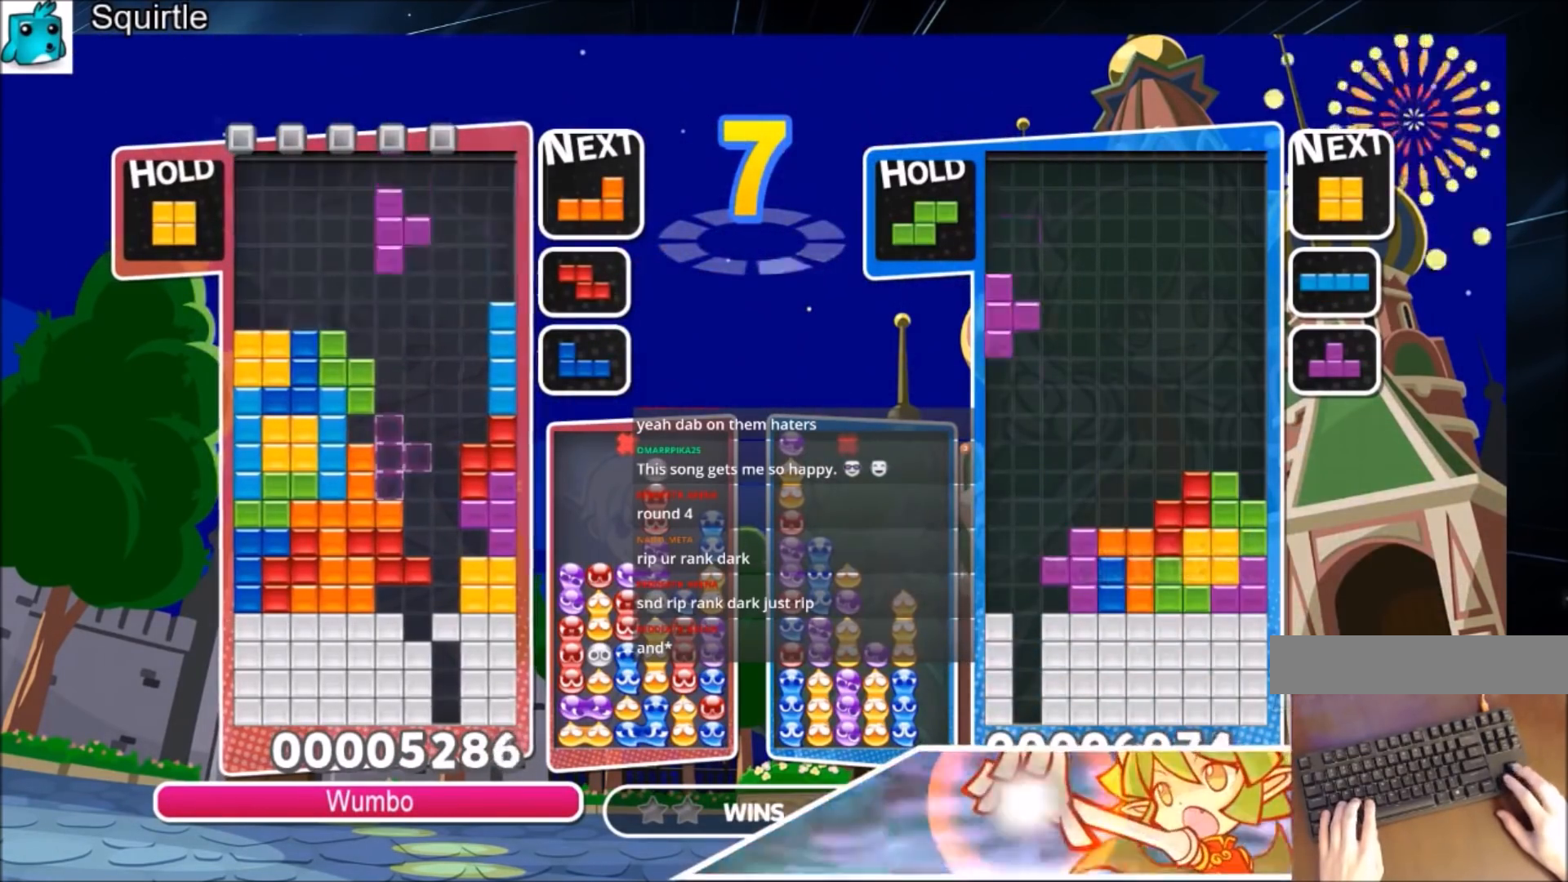
{"keys": ["up"], "events": [[33, "c", "up"], [33, "right", "up"], [100, "x", "up"], [367, "left", "down"], [467, "left", "up"]]}
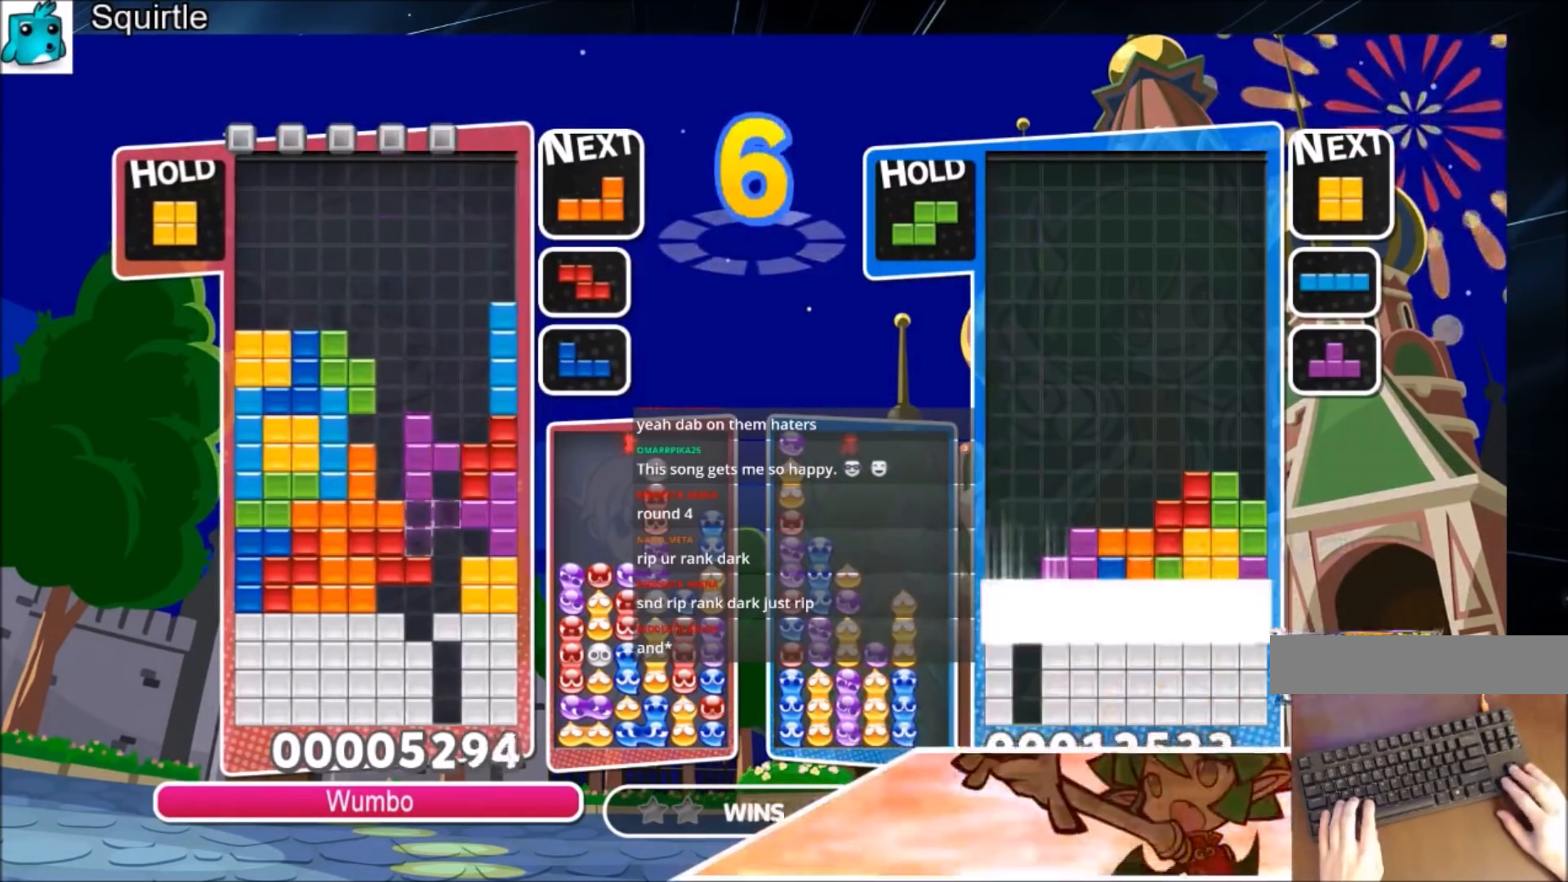
{"keys": [], "events": [[134, "up", "up"], [134, "x", "down"], [234, "down", "down"], [301, "down", "up"], [401, "down", "down"], [501, "down", "up"], [501, "x", "up"]]}
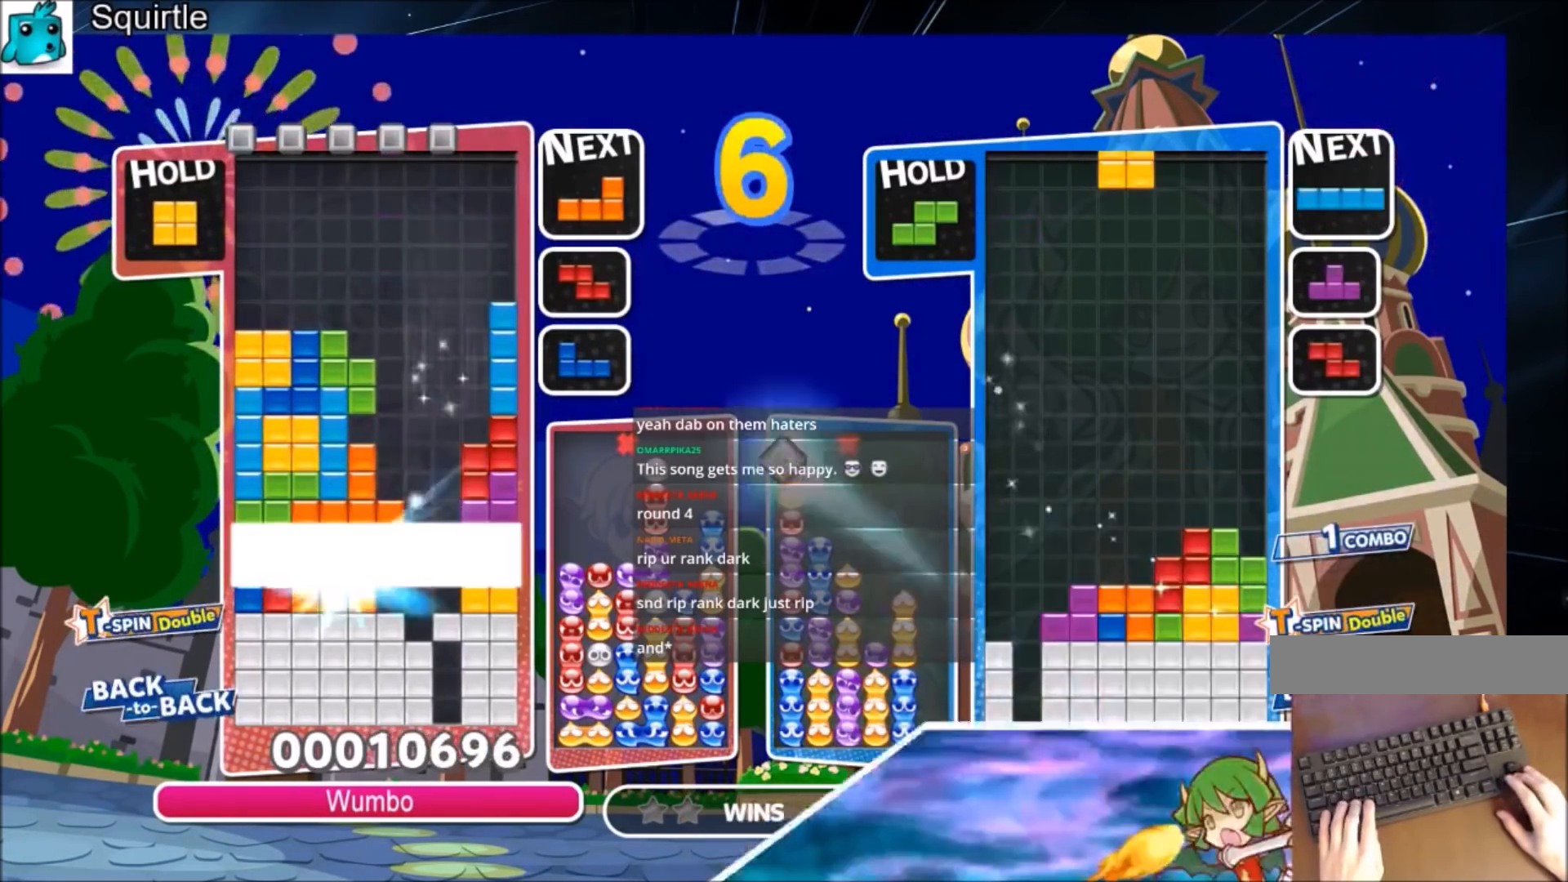
{"keys": ["left"], "events": [[33, "down", "down"], [167, "down", "up"], [233, "left", "down"]]}
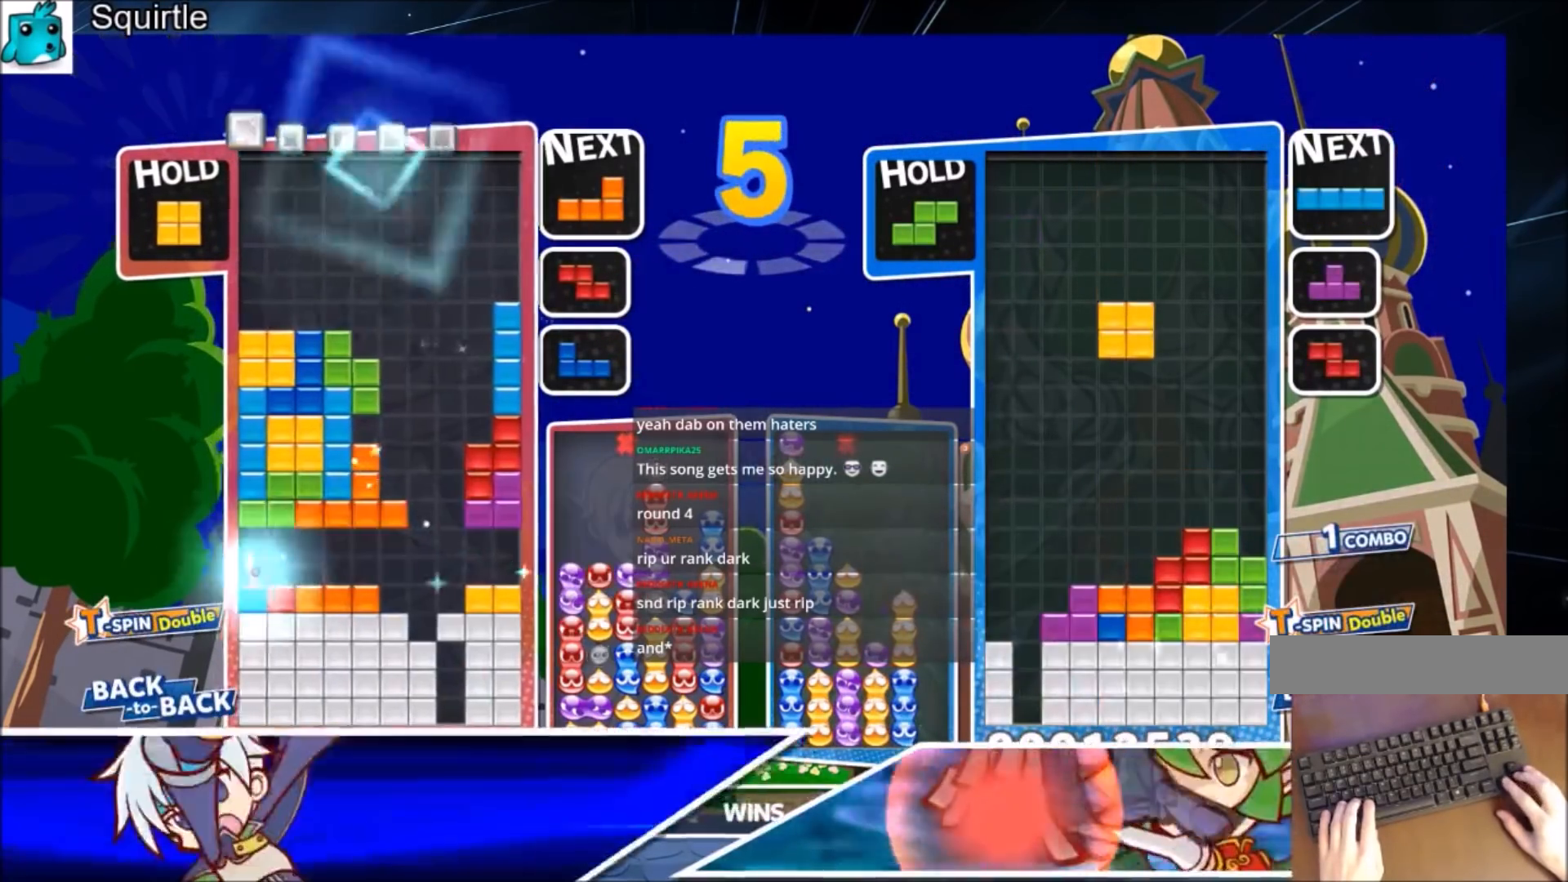
{"keys": ["c", "left"], "events": [[67, "left", "up"], [201, "left", "down"], [468, "c", "down"]]}
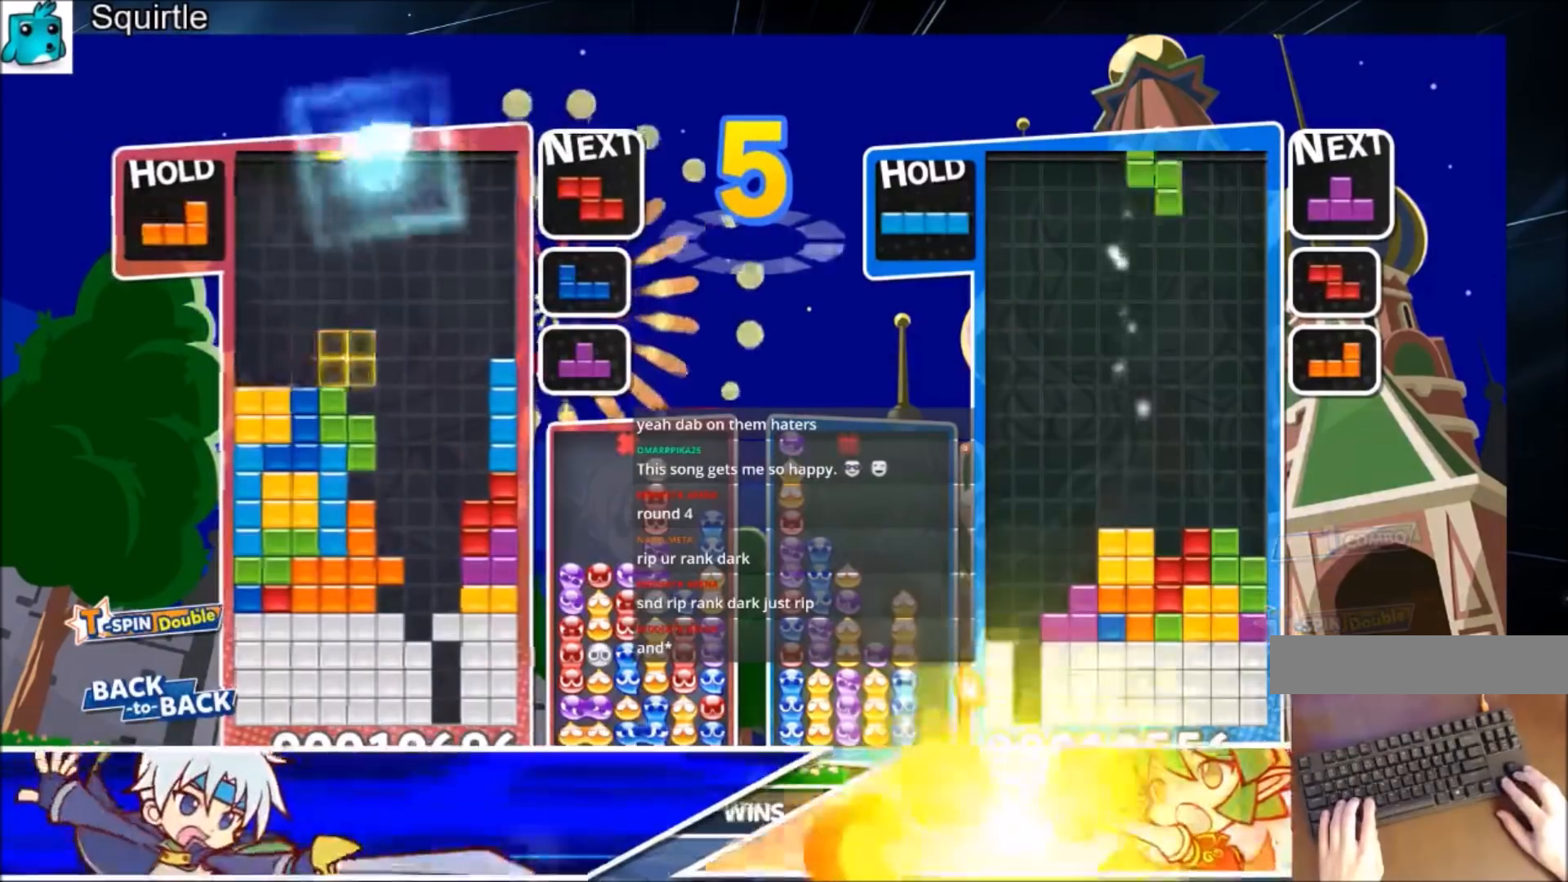
{"keys": ["down"], "events": [[267, "c", "up"], [434, "left", "up"], [500, "down", "down"]]}
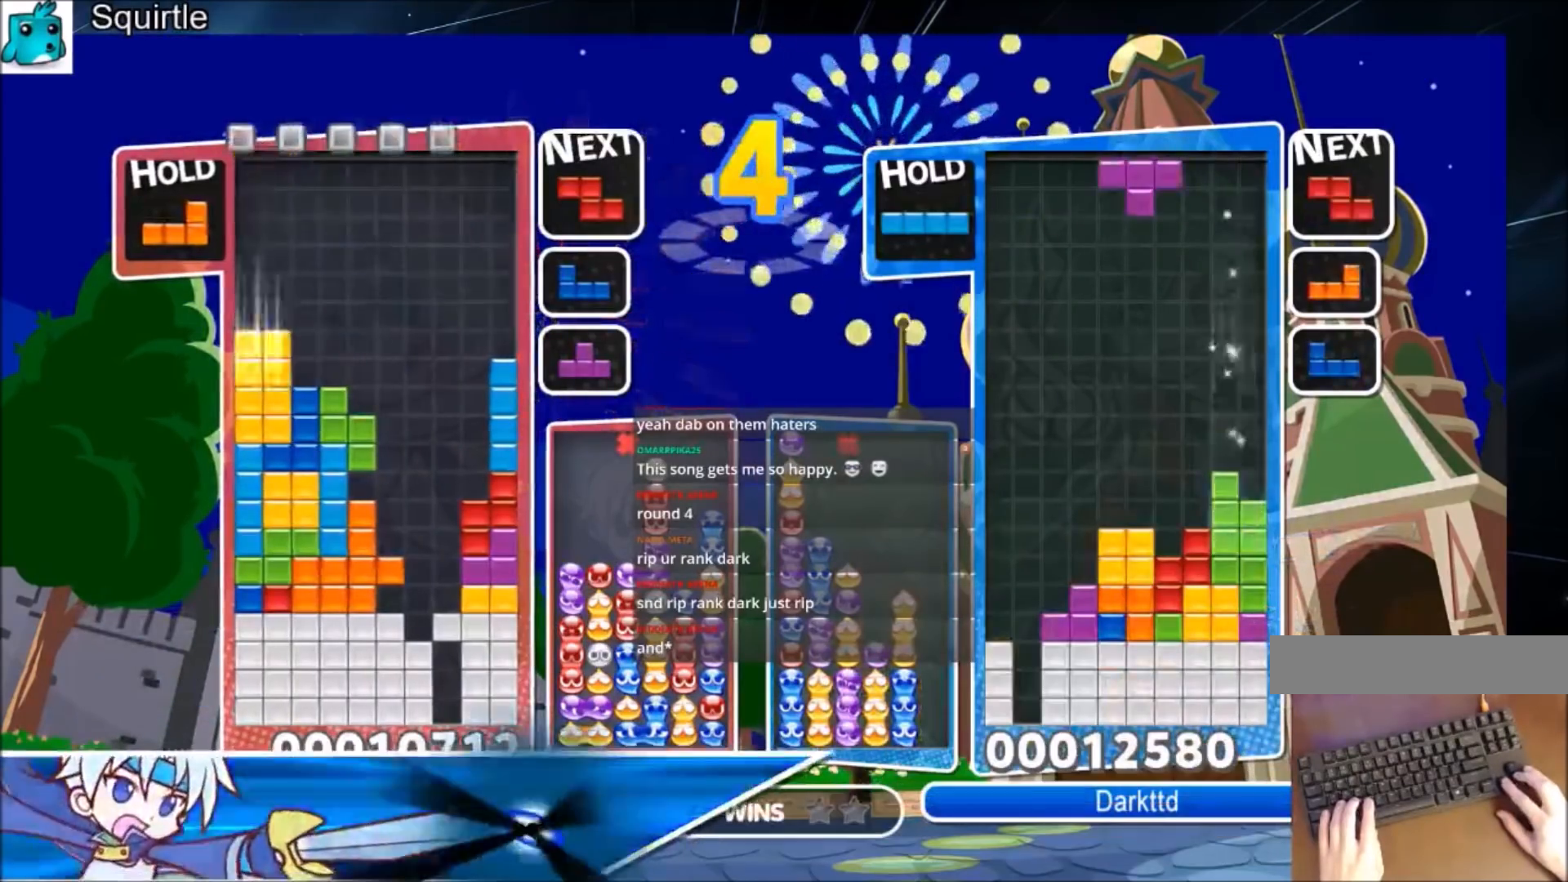
{"keys": ["right"], "events": [[134, "down", "up"], [267, "right", "down"]]}
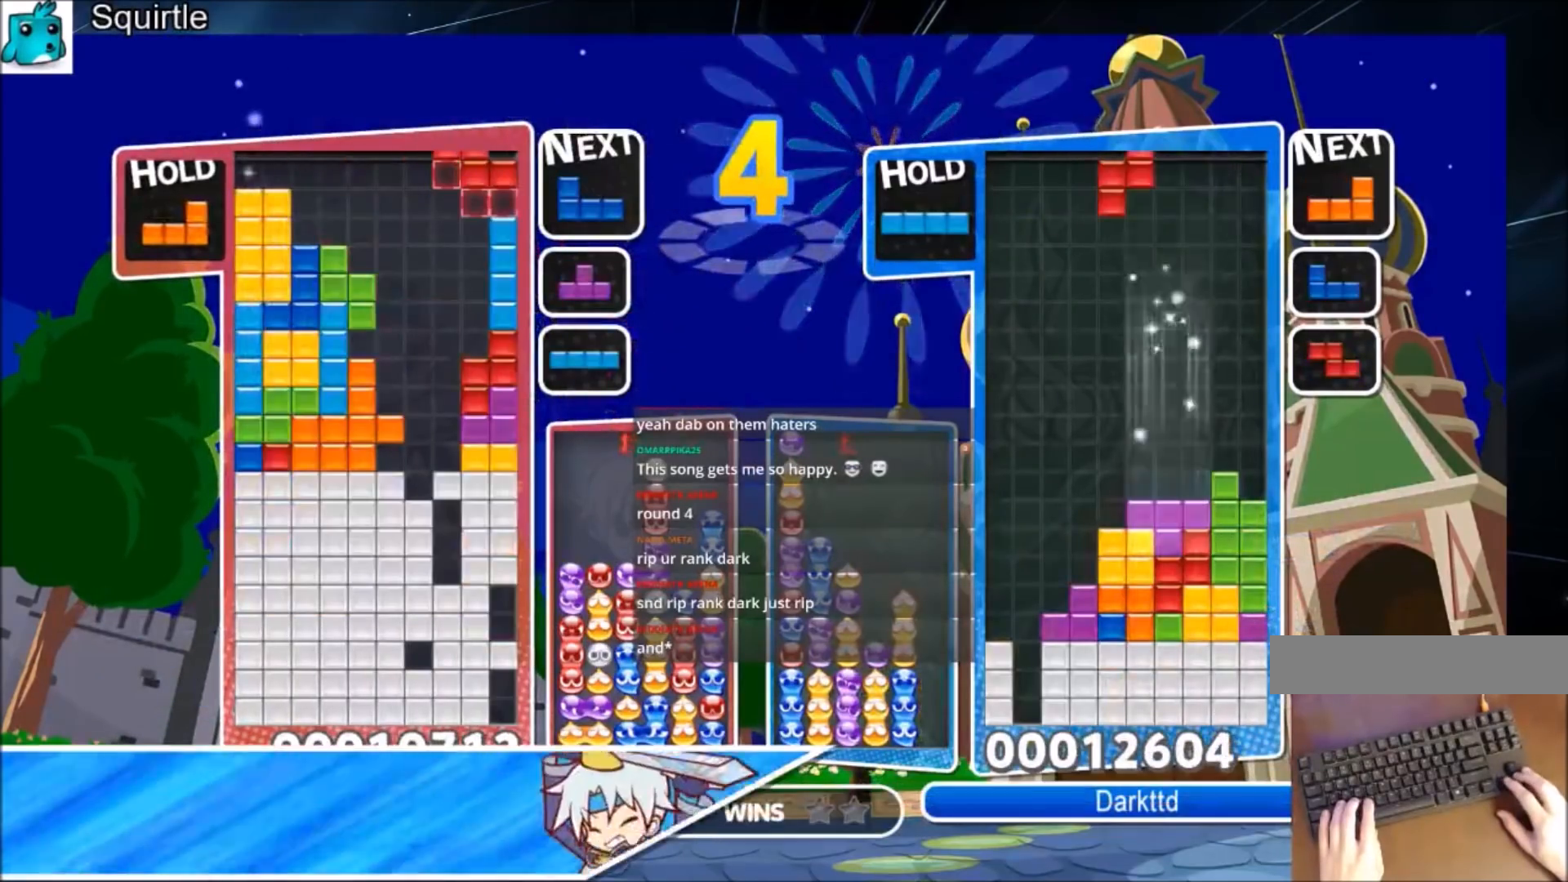
{"keys": [], "events": [[133, "right", "up"], [300, "left", "down"], [400, "left", "up"]]}
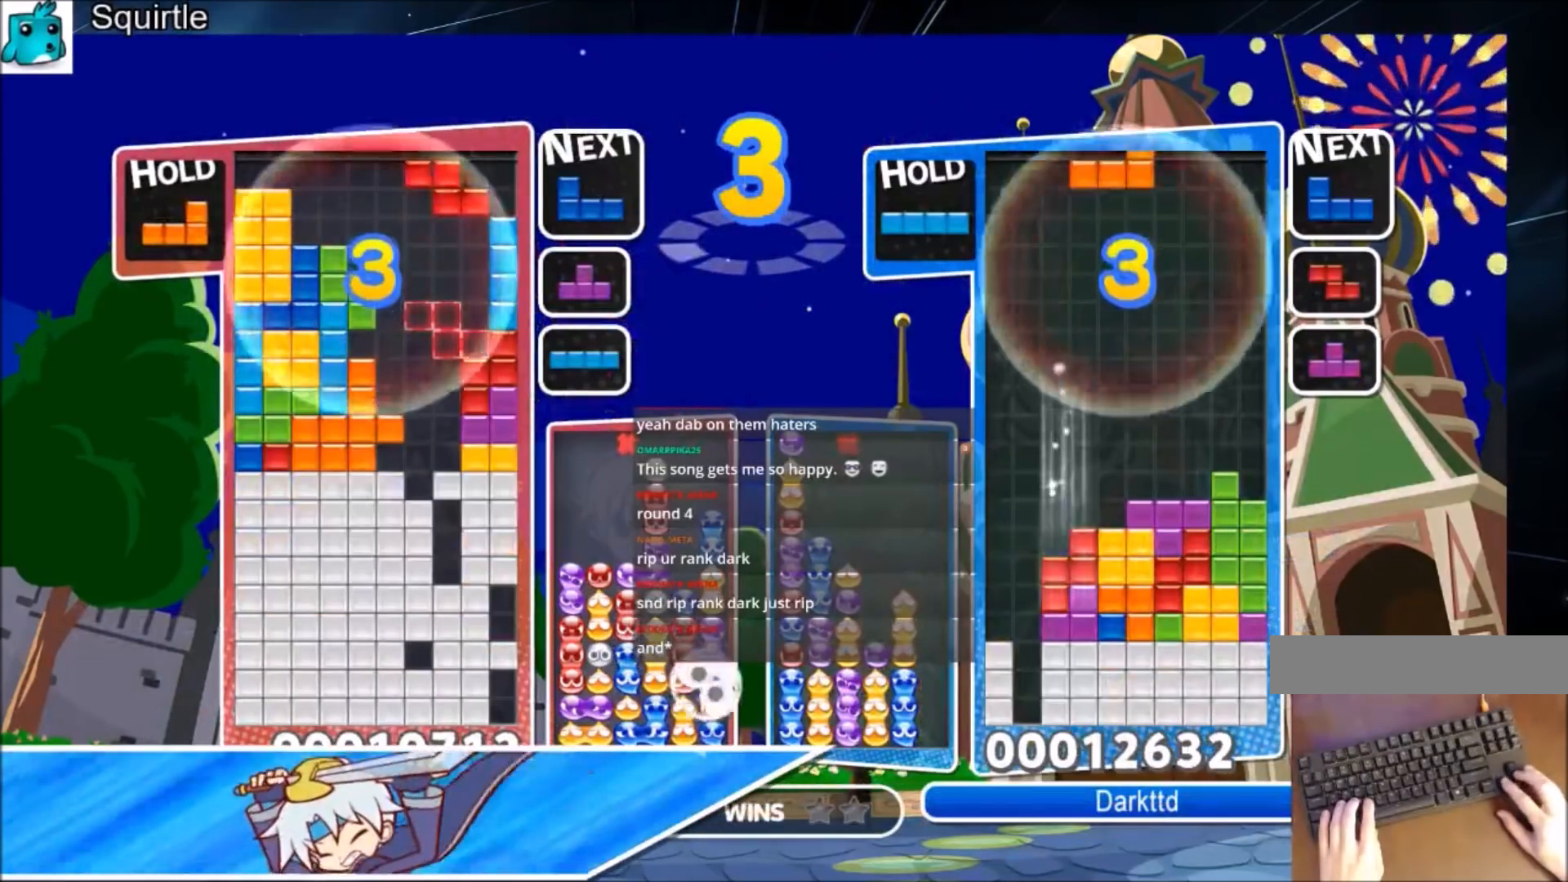
{"keys": [], "events": [[100, "up", "down"], [267, "up", "up"], [301, "left", "down"], [434, "left", "up"]]}
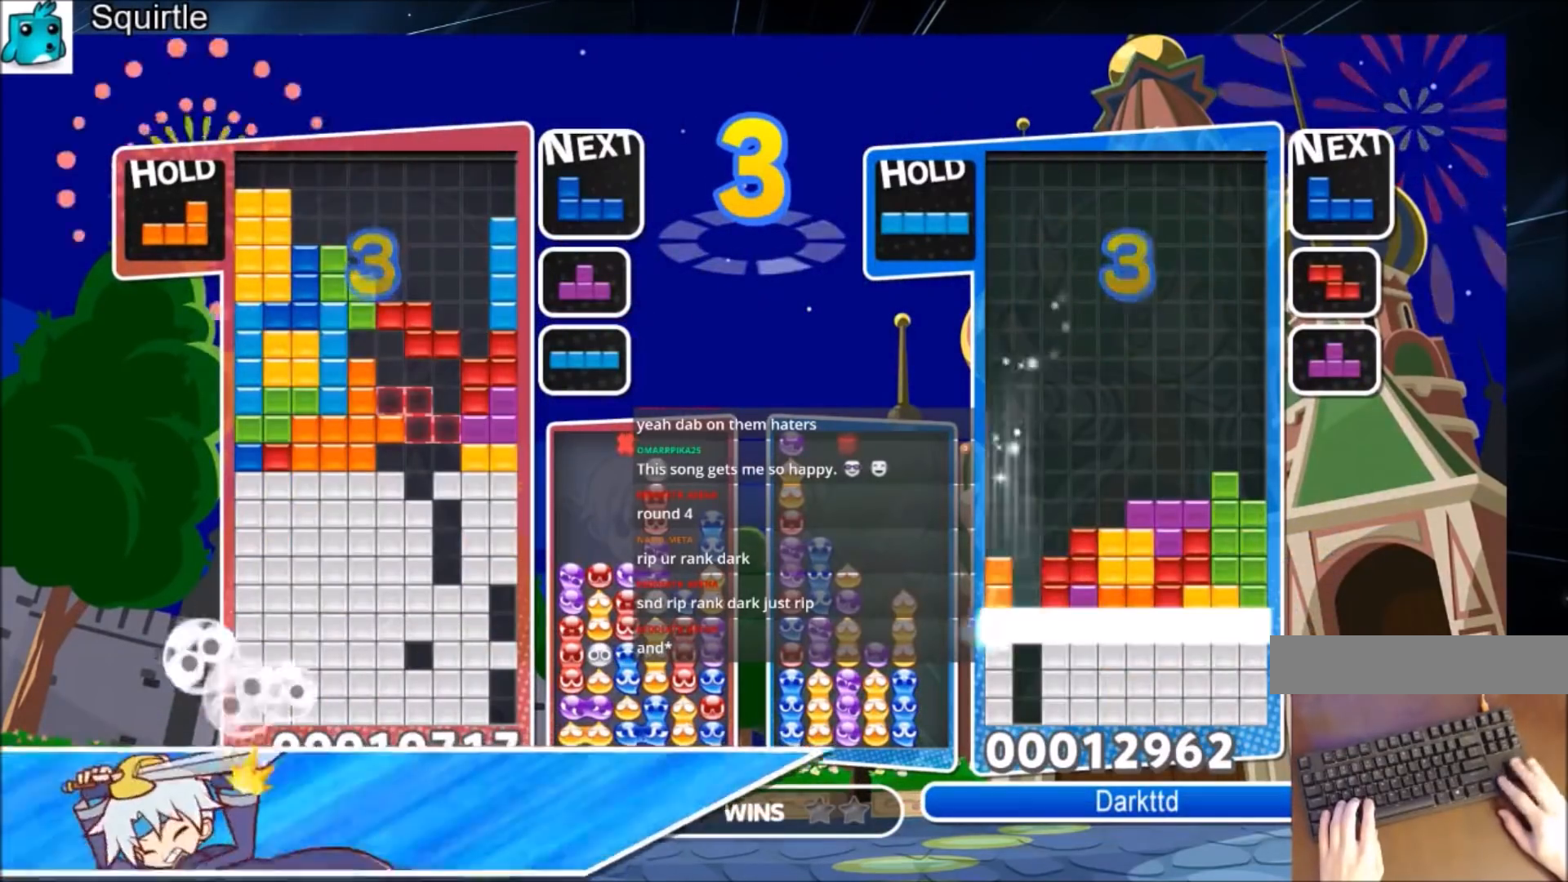
{"keys": [], "events": [[133, "left", "down"], [167, "up", "down"], [334, "up", "up"], [400, "left", "up"]]}
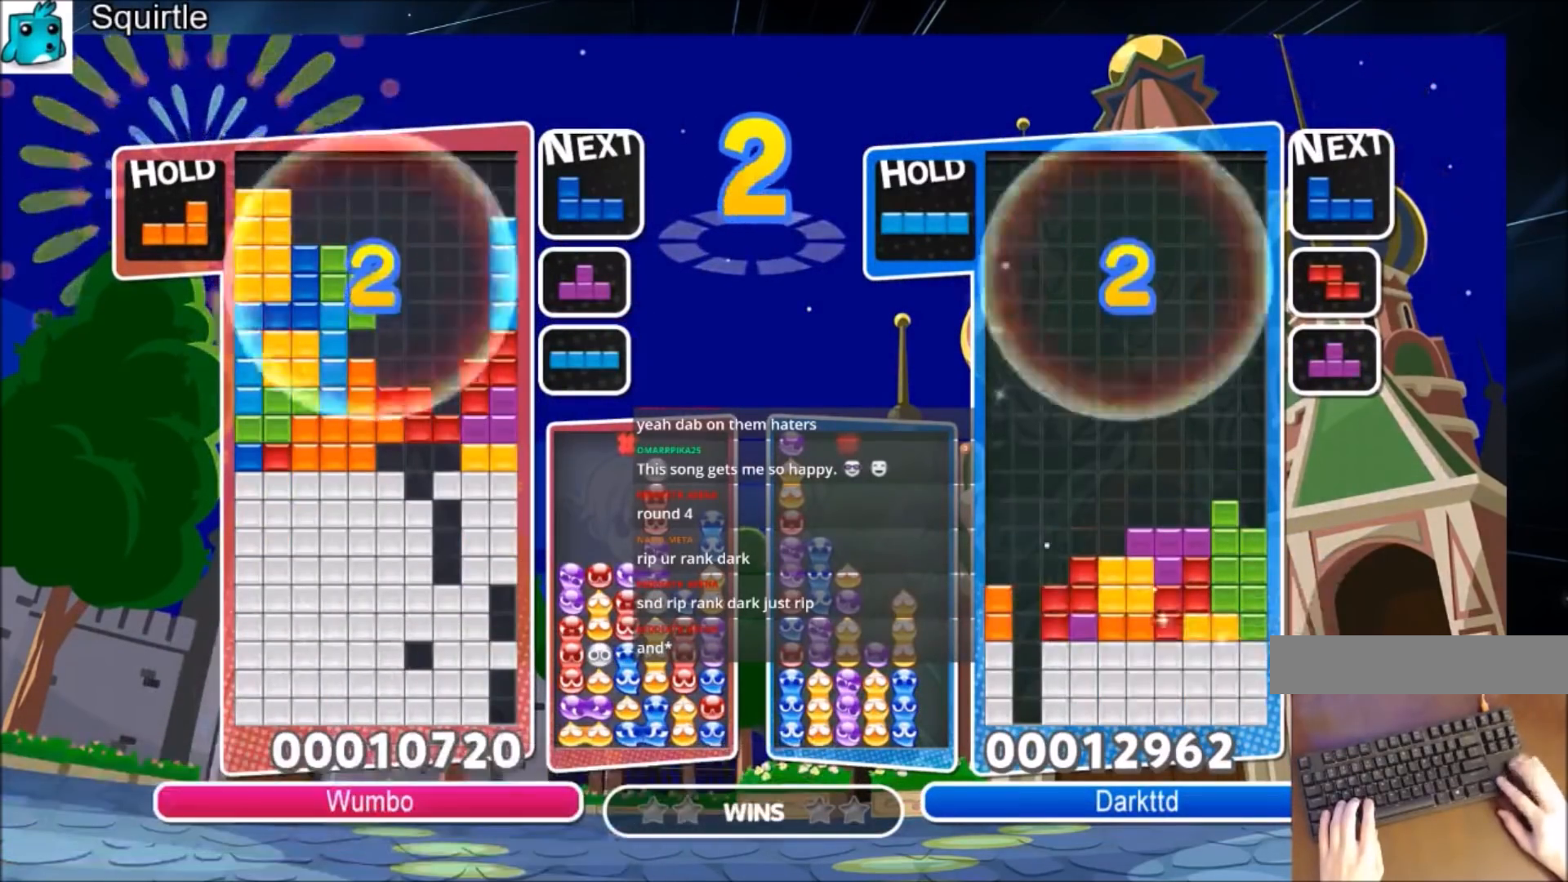
{"keys": ["c"], "events": [[67, "x", "down"], [101, "left", "down"], [201, "x", "up"], [334, "left", "up"], [367, "c", "down"]]}
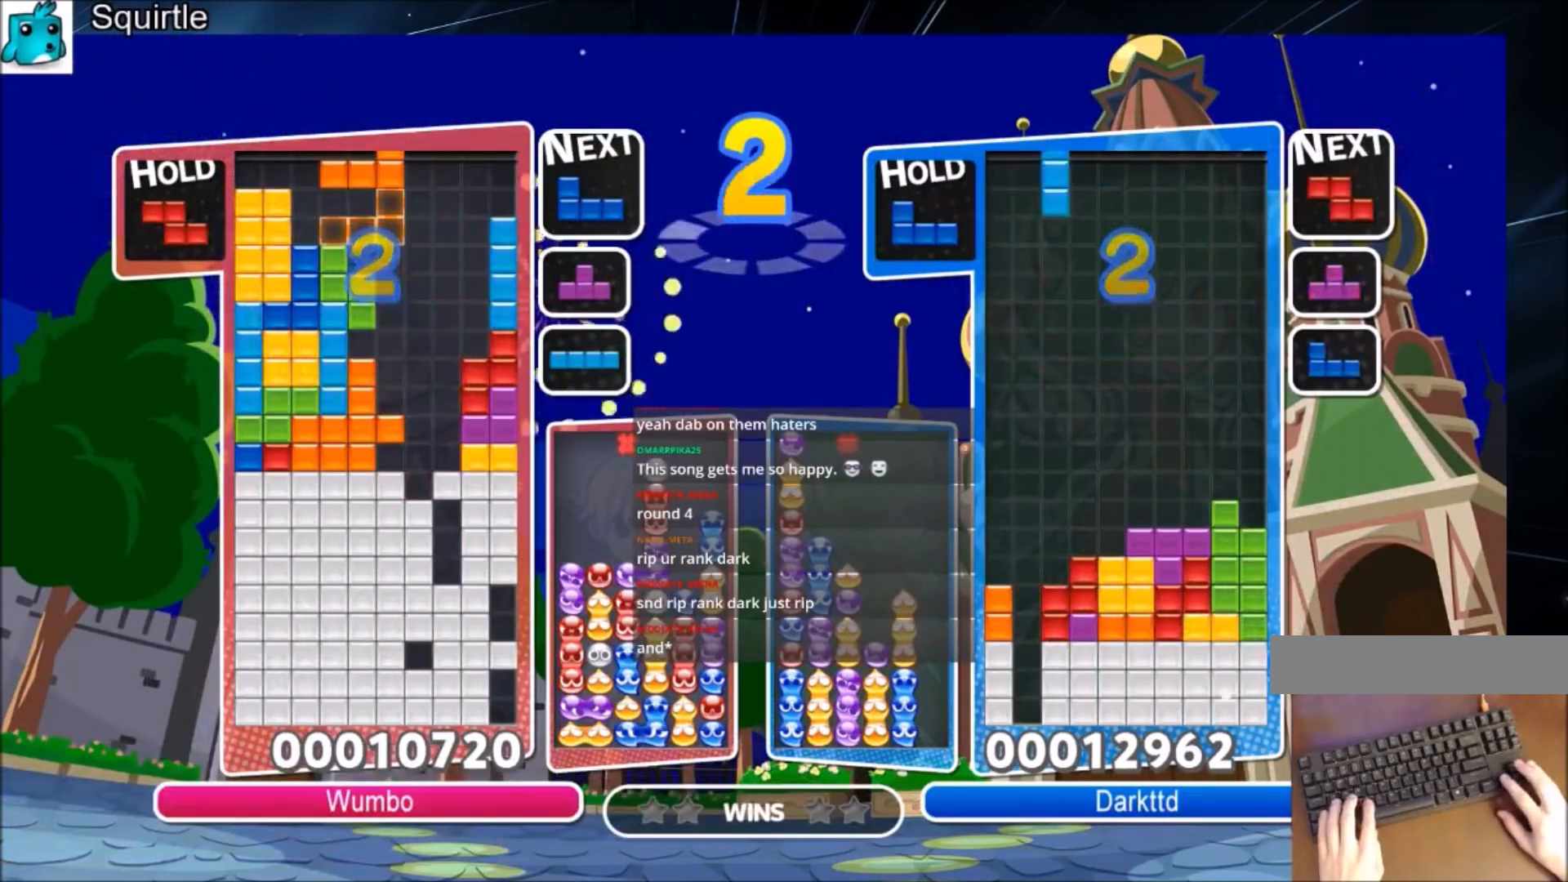
{"keys": ["left", "x"], "events": [[33, "c", "up"], [167, "right", "down"], [200, "left", "down"], [200, "right", "up"], [500, "x", "down"]]}
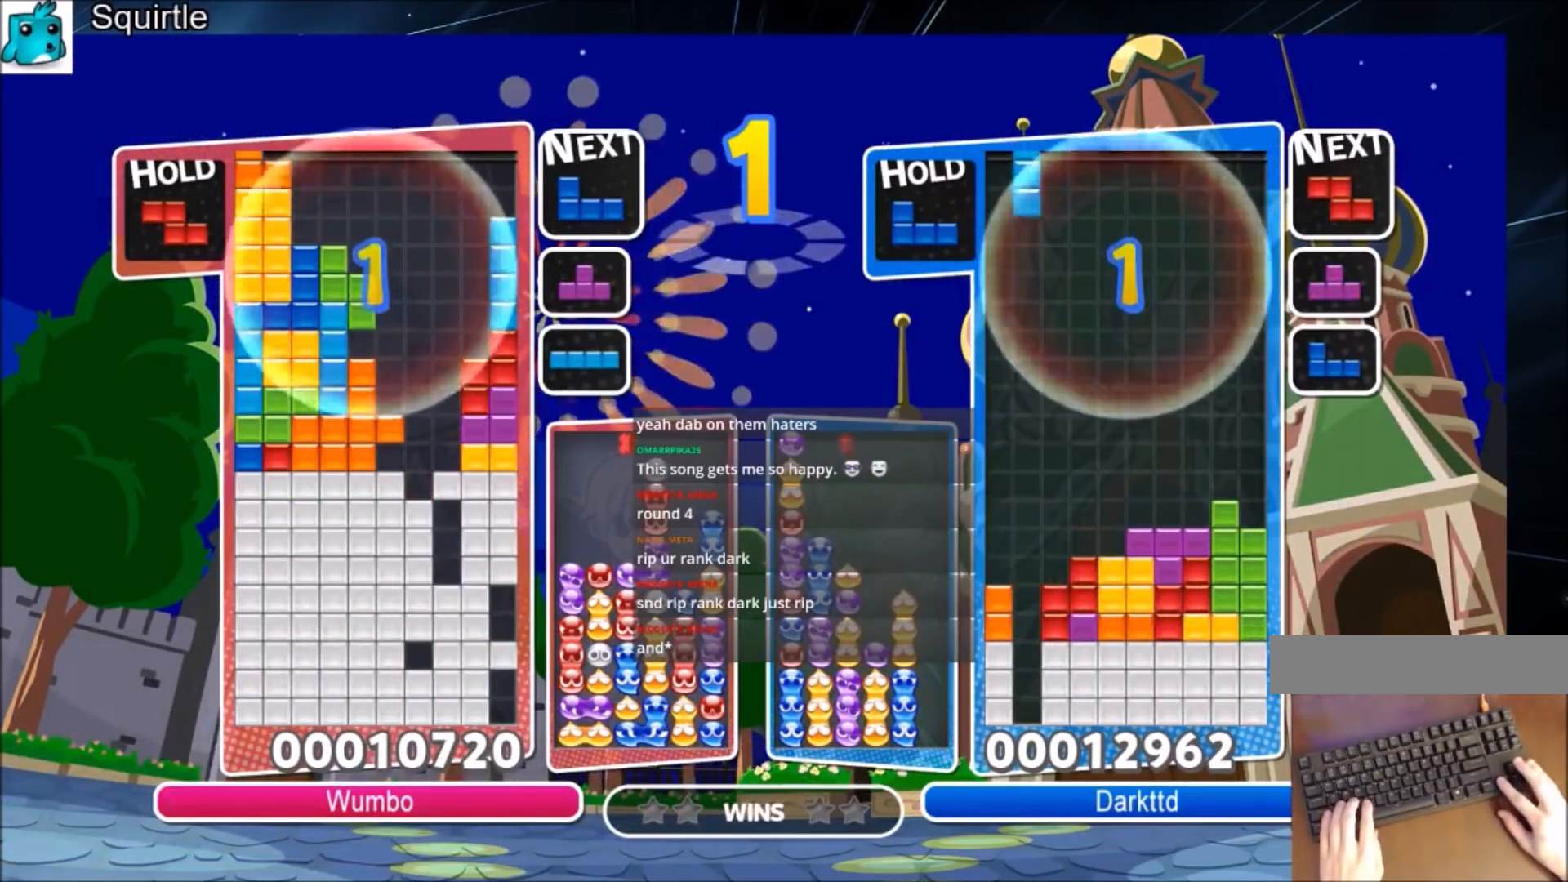
{"keys": [], "events": [[101, "x", "up"], [234, "x", "down"], [267, "x", "up"], [401, "x", "down"], [468, "left", "up"], [501, "x", "up"]]}
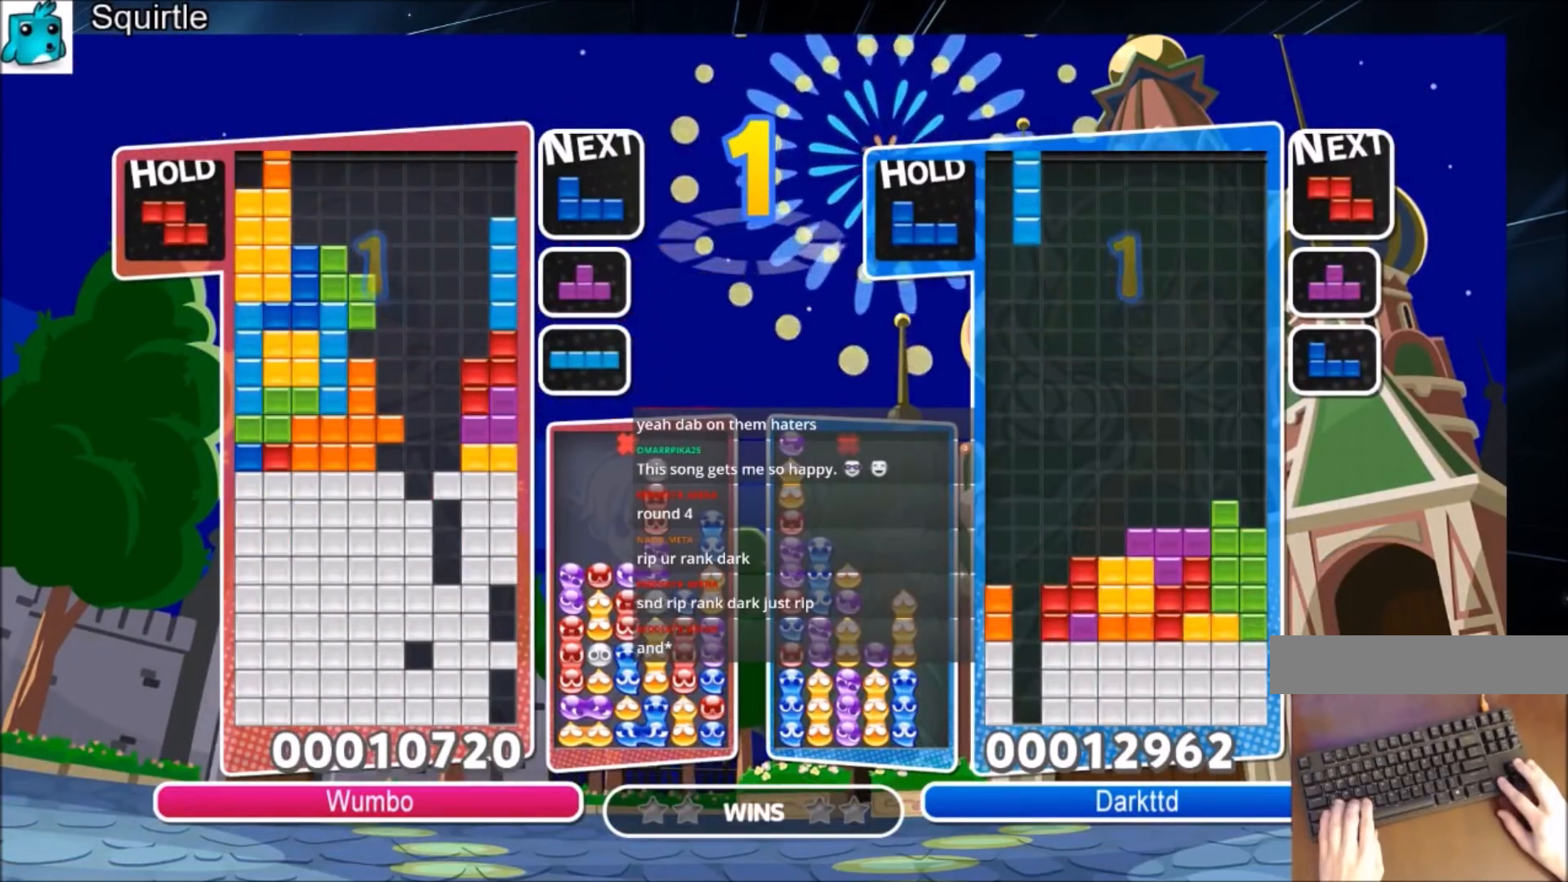
{"keys": ["x"], "events": [[133, "x", "down"], [300, "x", "up"], [434, "x", "down"]]}
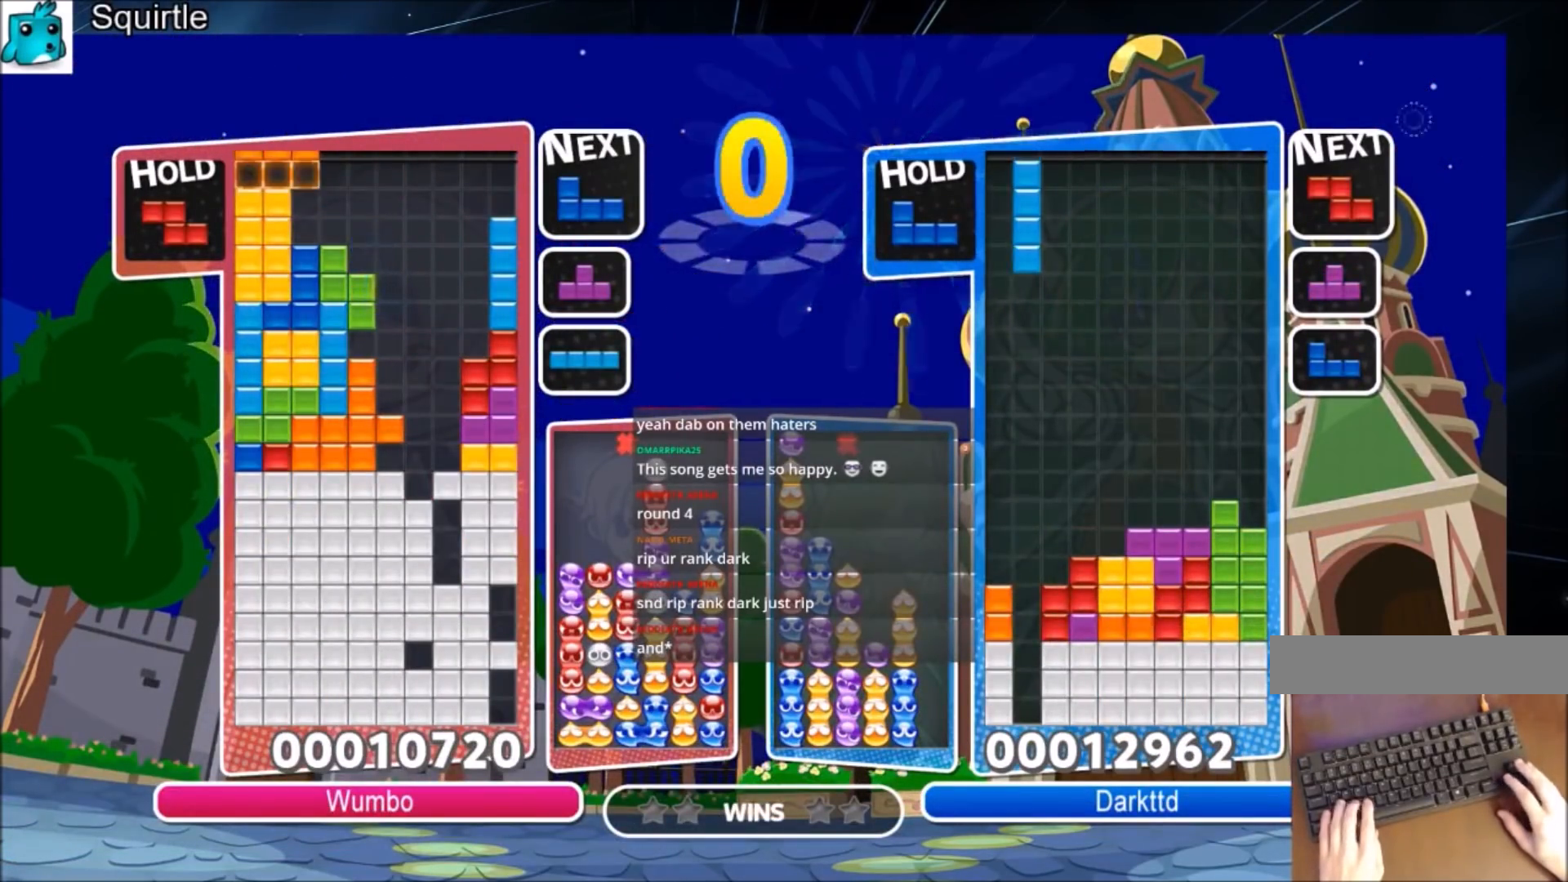
{"keys": [], "events": [[67, "x", "up"], [267, "x", "down"], [301, "x", "up"]]}
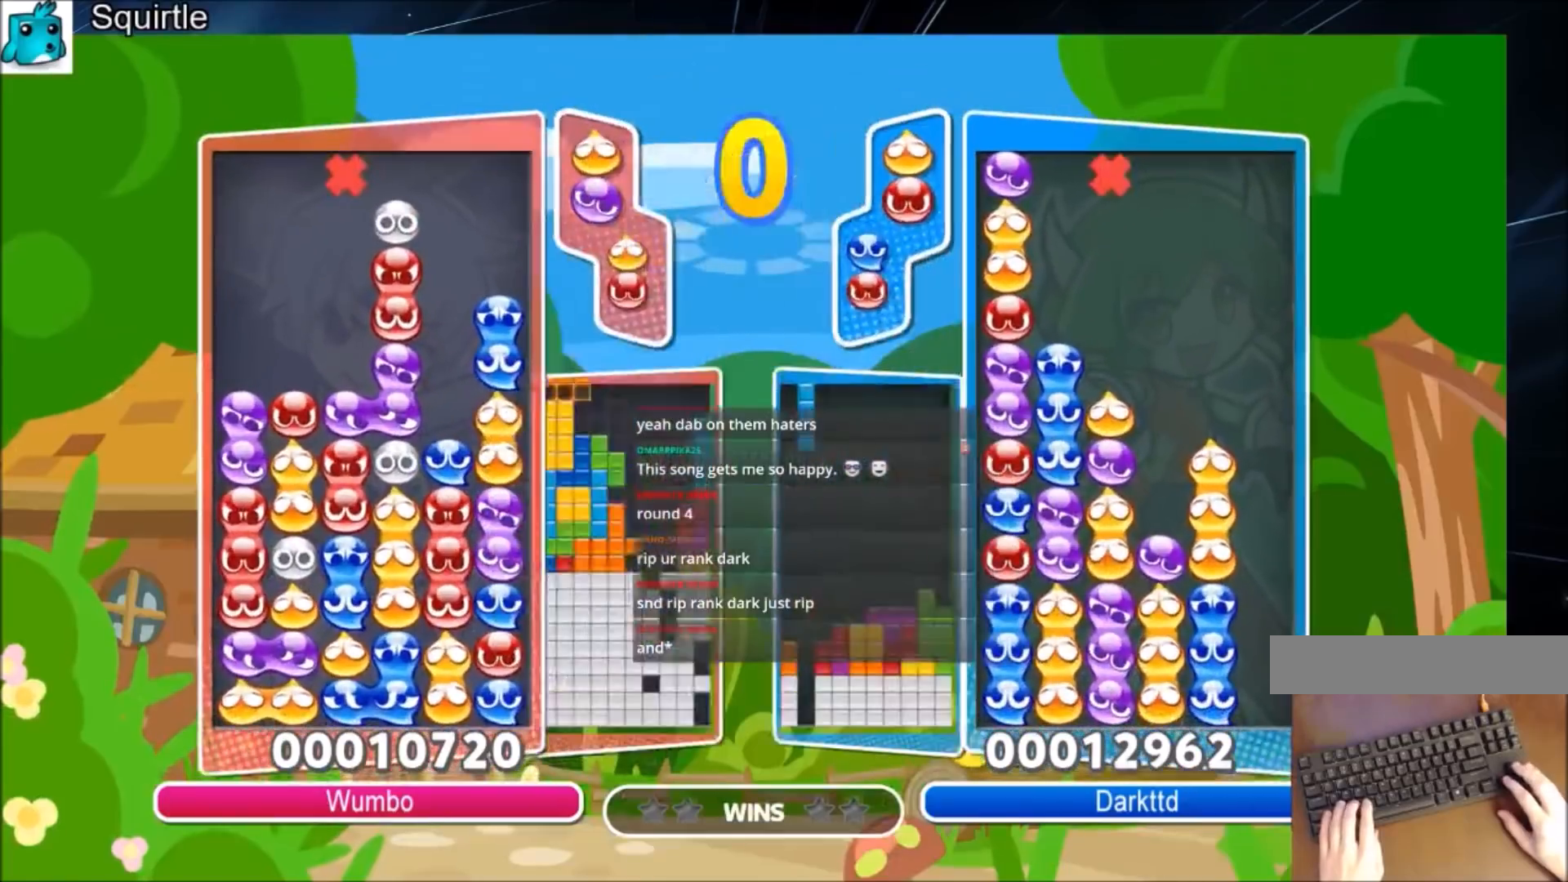
{"keys": [], "events": [[167, "right", "down"], [267, "right", "up"]]}
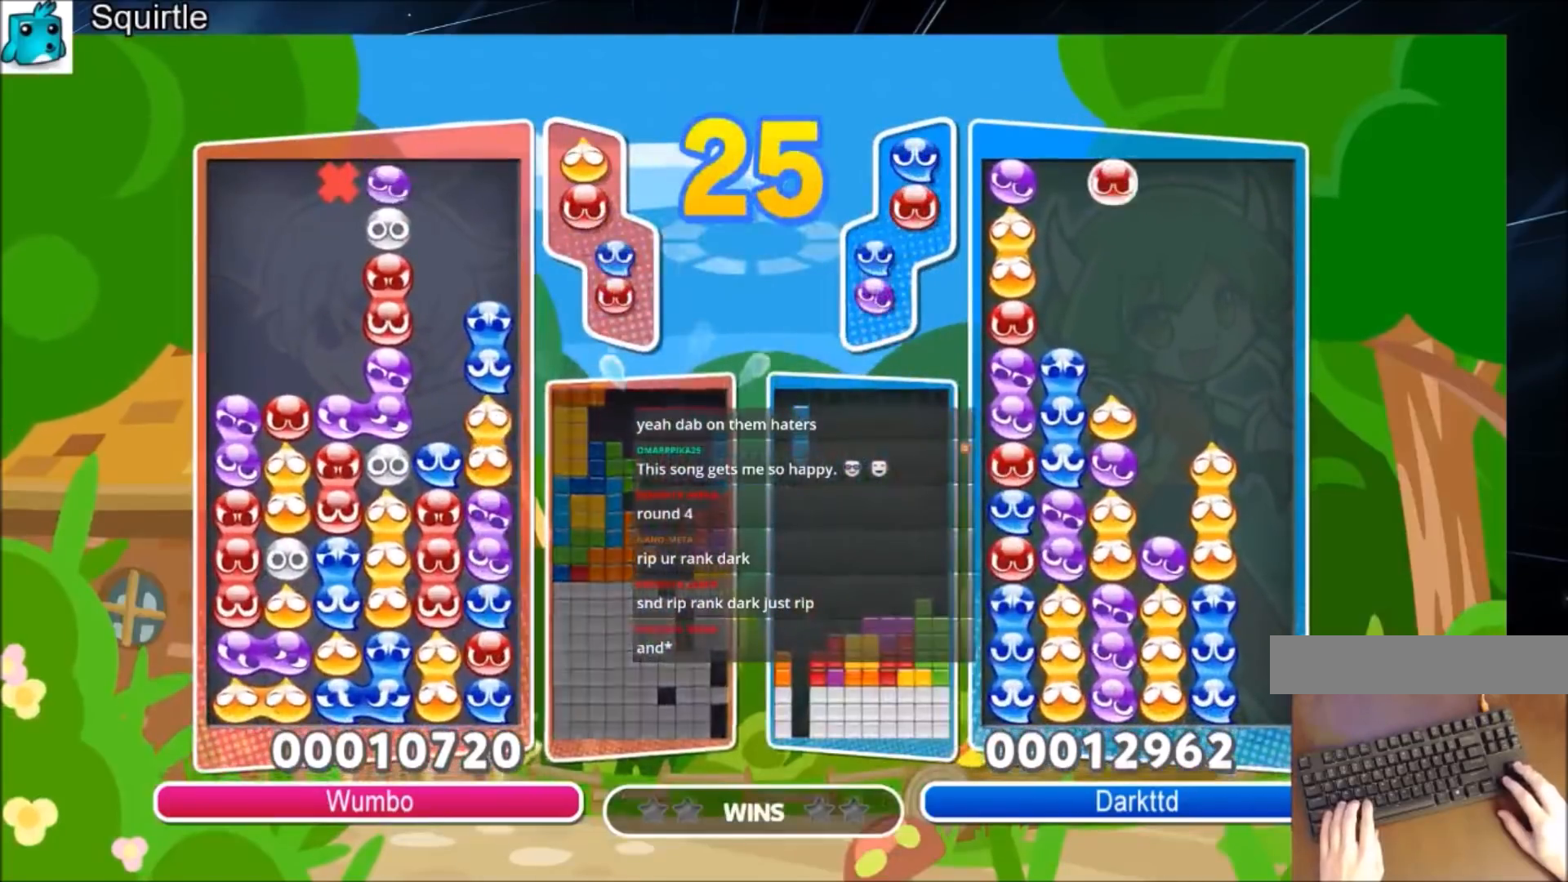
{"keys": [], "events": [[67, "left", "down"], [100, "left", "up"]]}
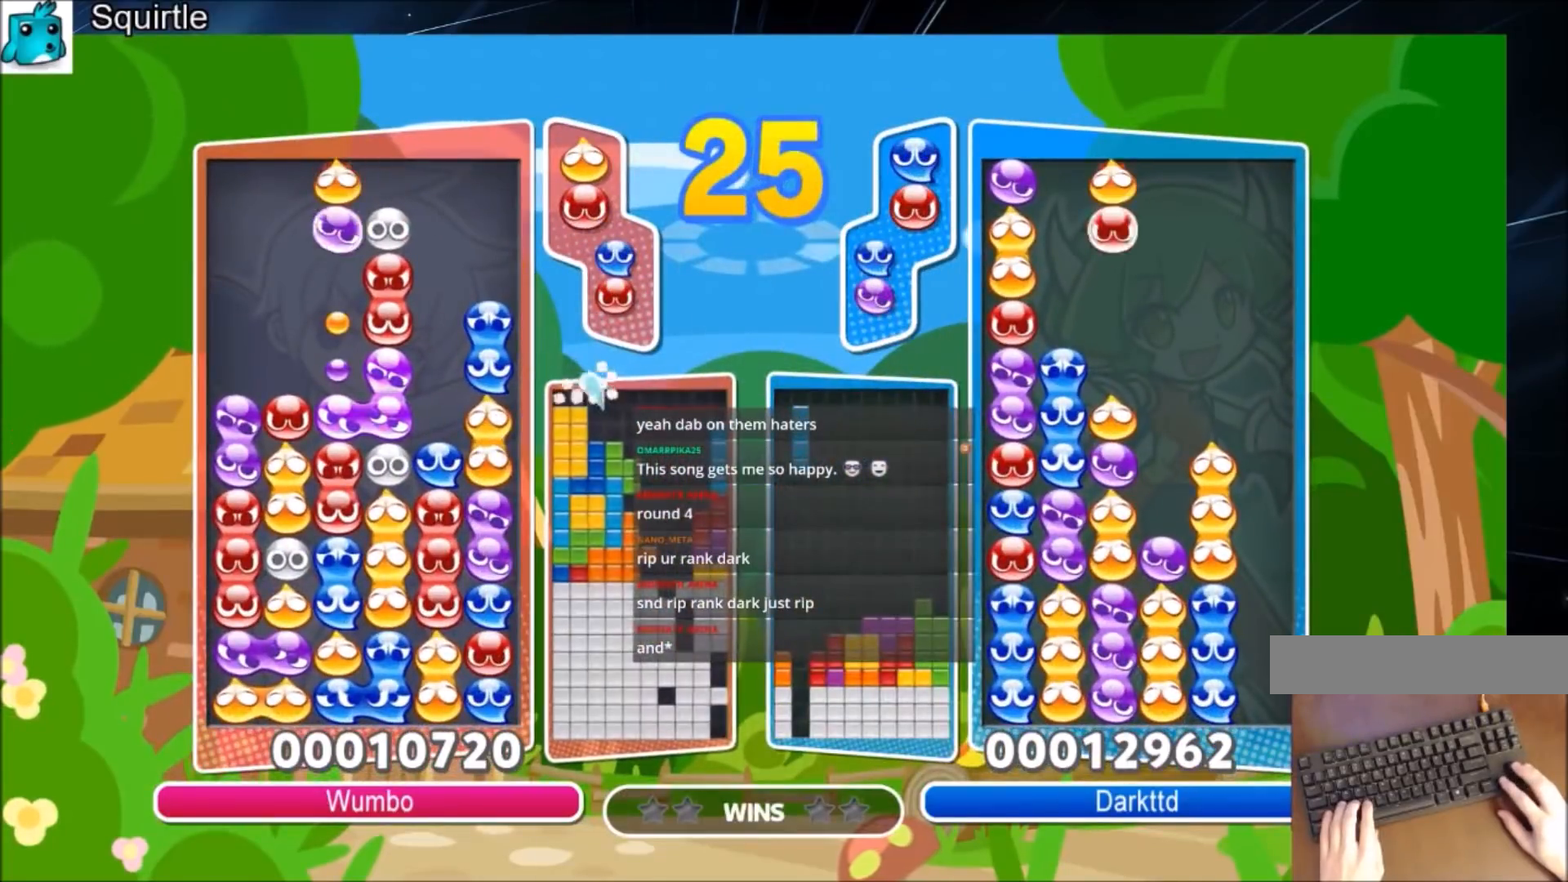
{"keys": [], "events": [[167, "x", "down"], [200, "left", "down"], [267, "x", "up"], [300, "left", "up"]]}
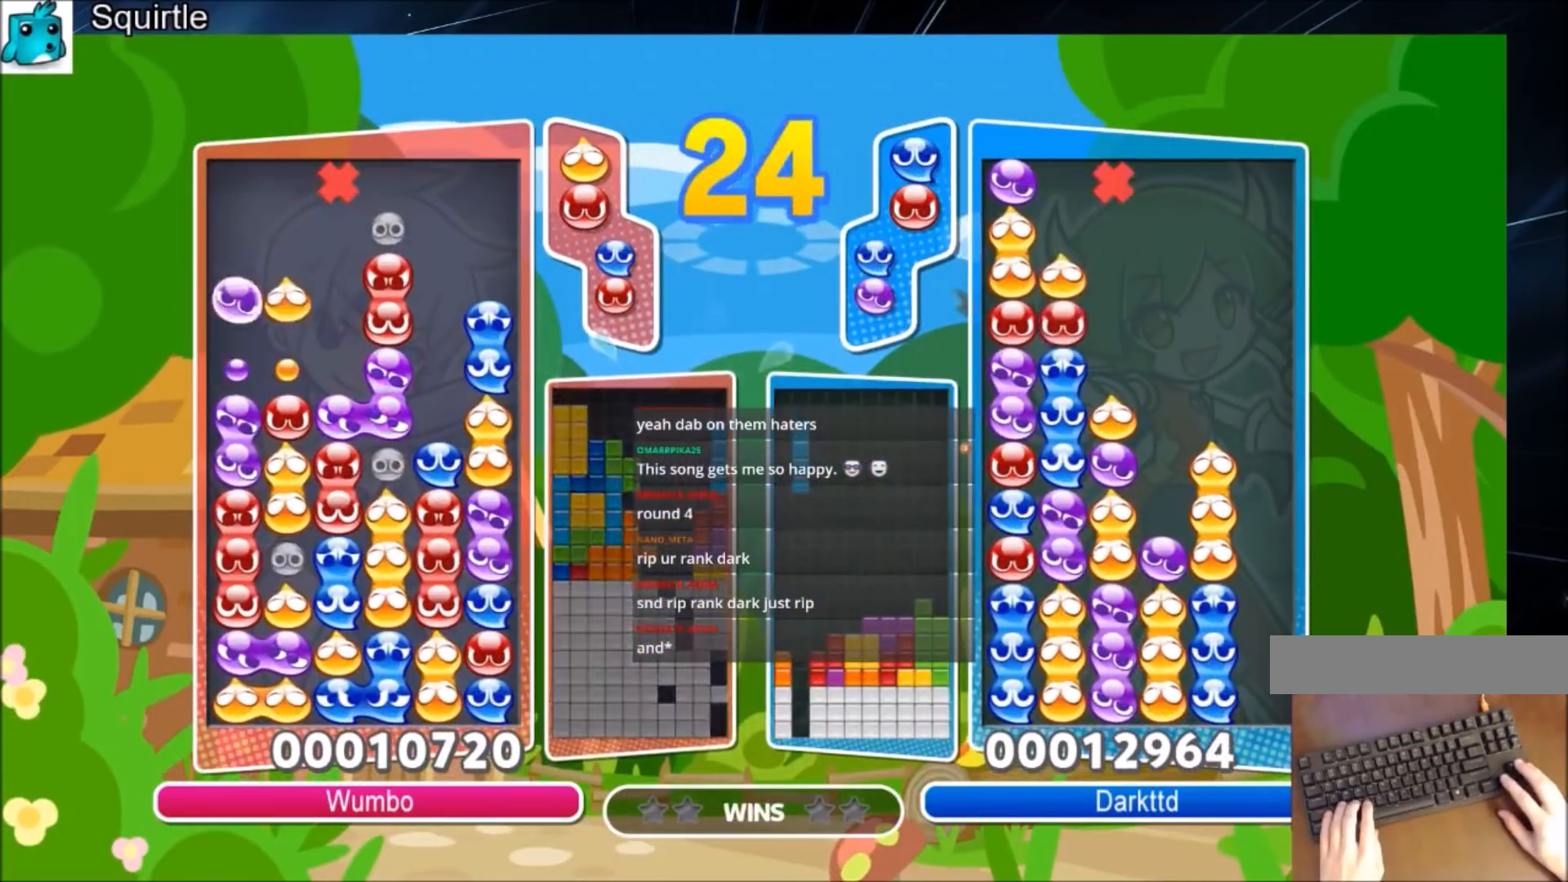
{"keys": [], "events": [[34, "right", "down"], [101, "up", "down"], [134, "right", "up"], [334, "up", "up"]]}
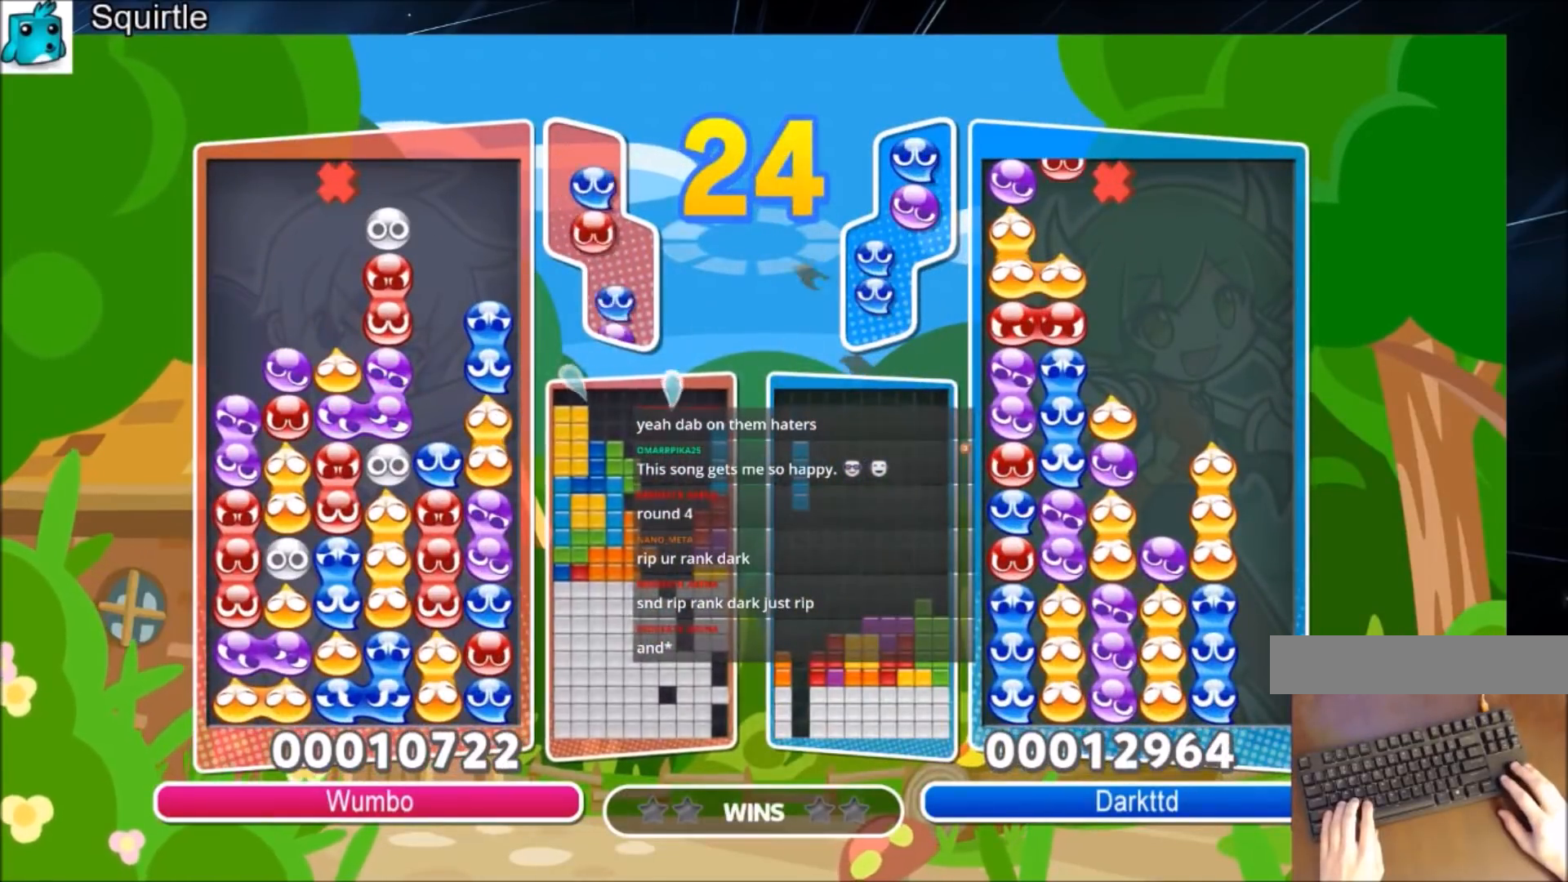
{"keys": ["up"], "events": [[67, "left", "down"], [67, "x", "down"], [133, "left", "up"], [133, "x", "up"], [367, "up", "down"]]}
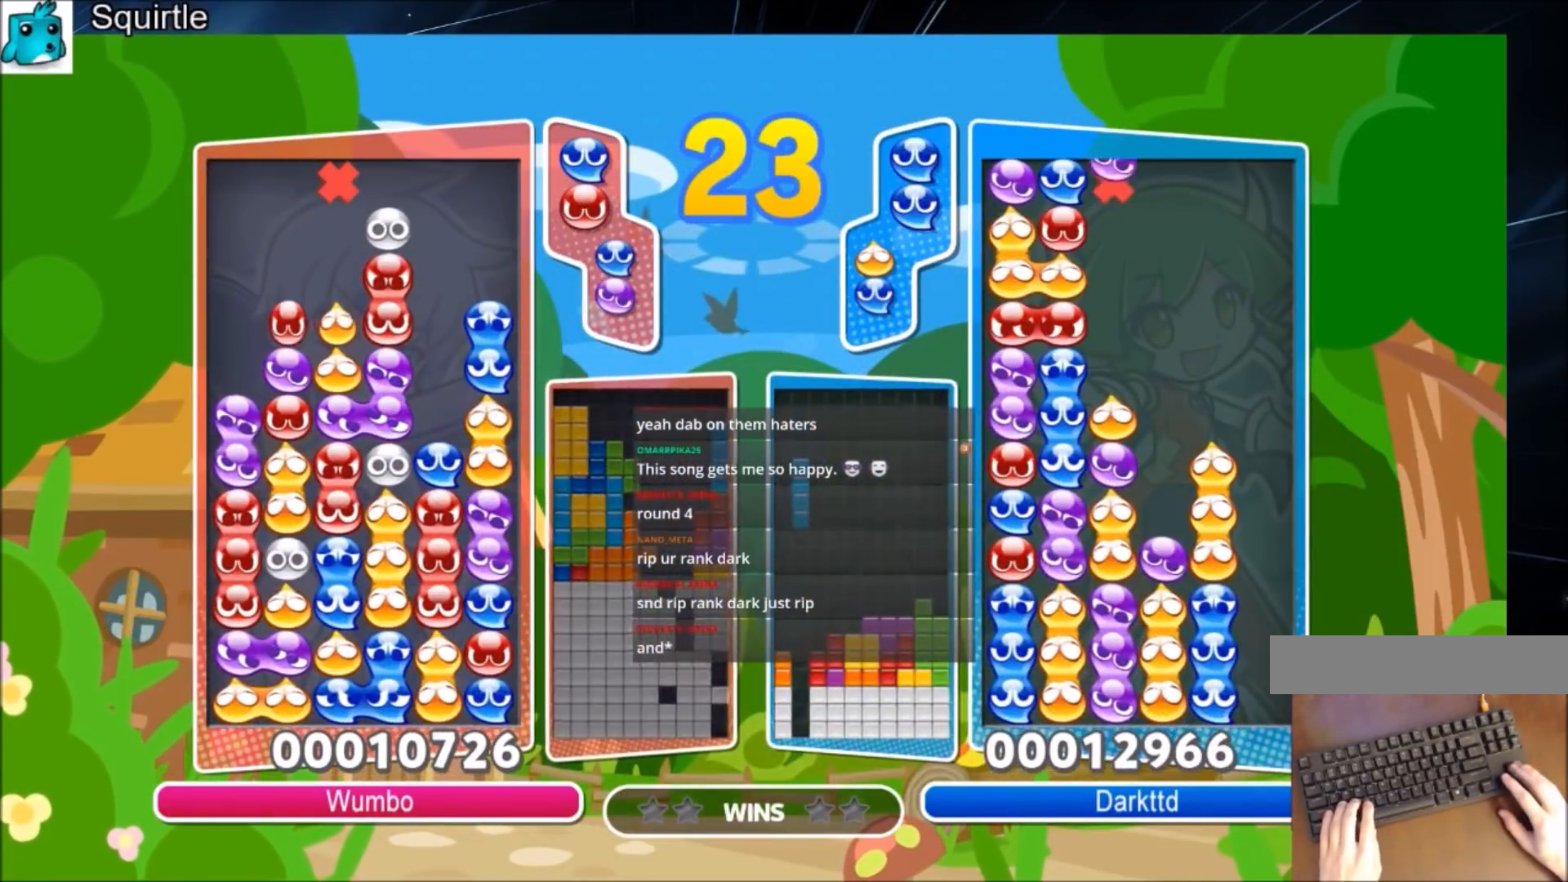
{"keys": ["right"], "events": [[201, "right", "down"], [201, "up", "up"]]}
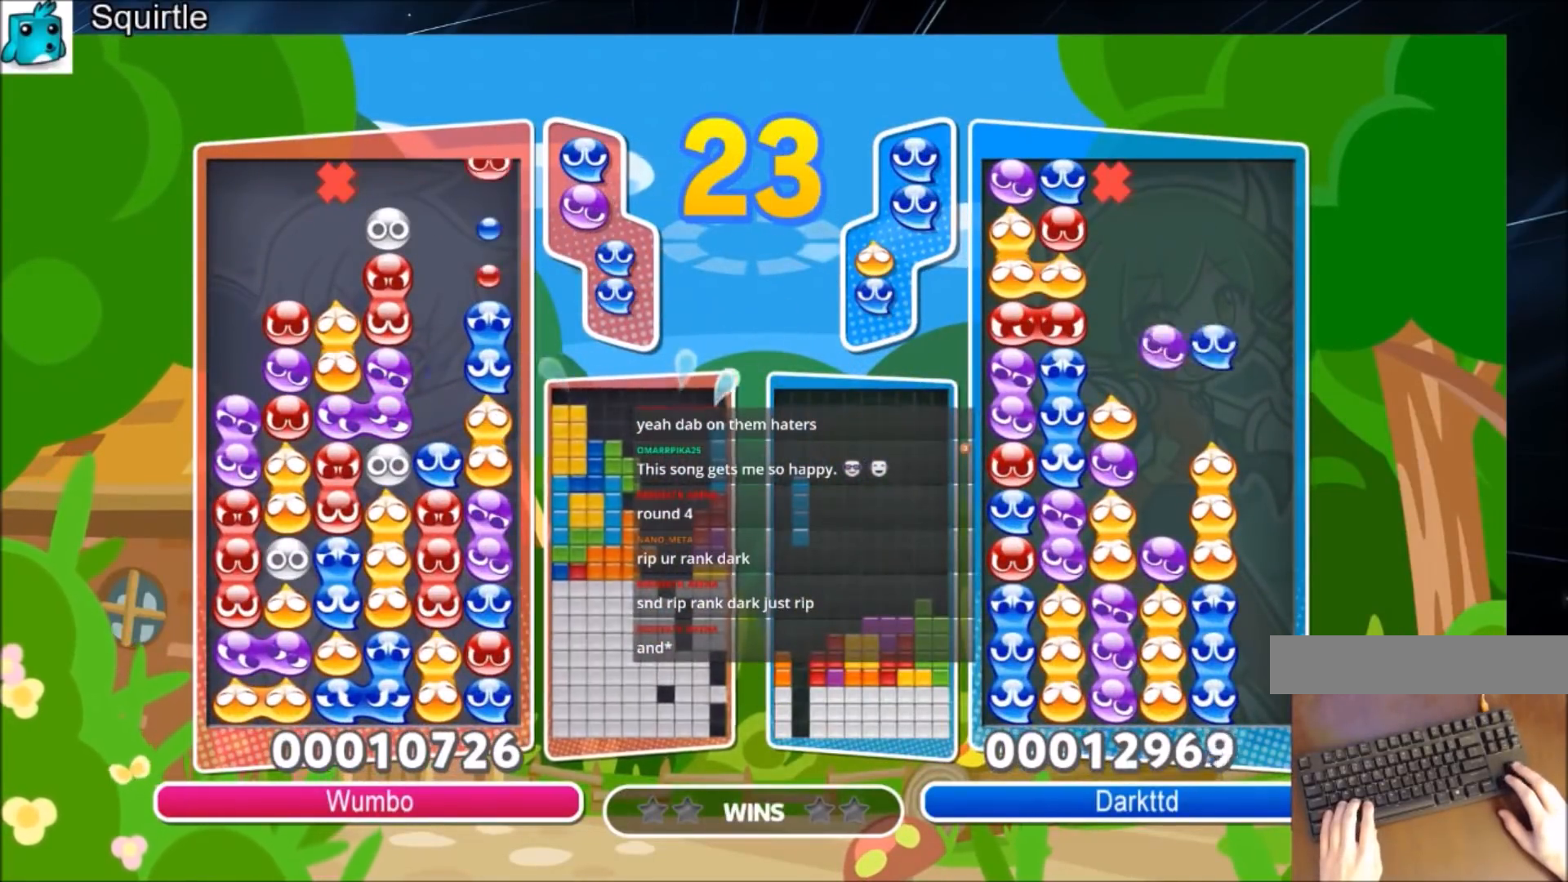
{"keys": [], "events": [[167, "up", "down"], [500, "right", "up"], [500, "up", "up"]]}
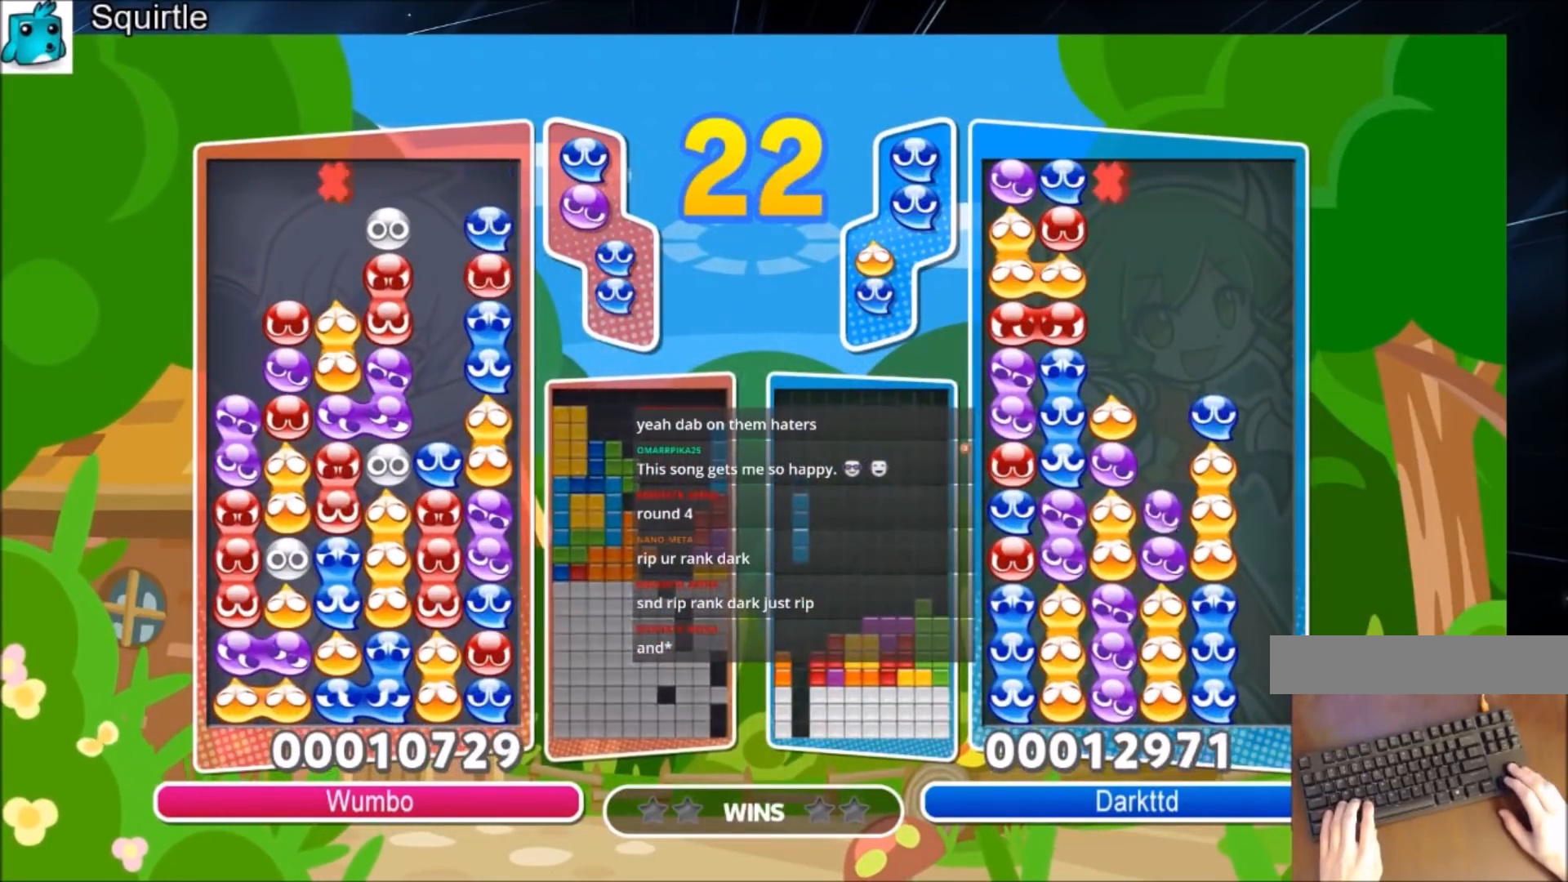
{"keys": [], "events": [[134, "right", "down"], [234, "right", "up"], [334, "right", "down"], [434, "right", "up"]]}
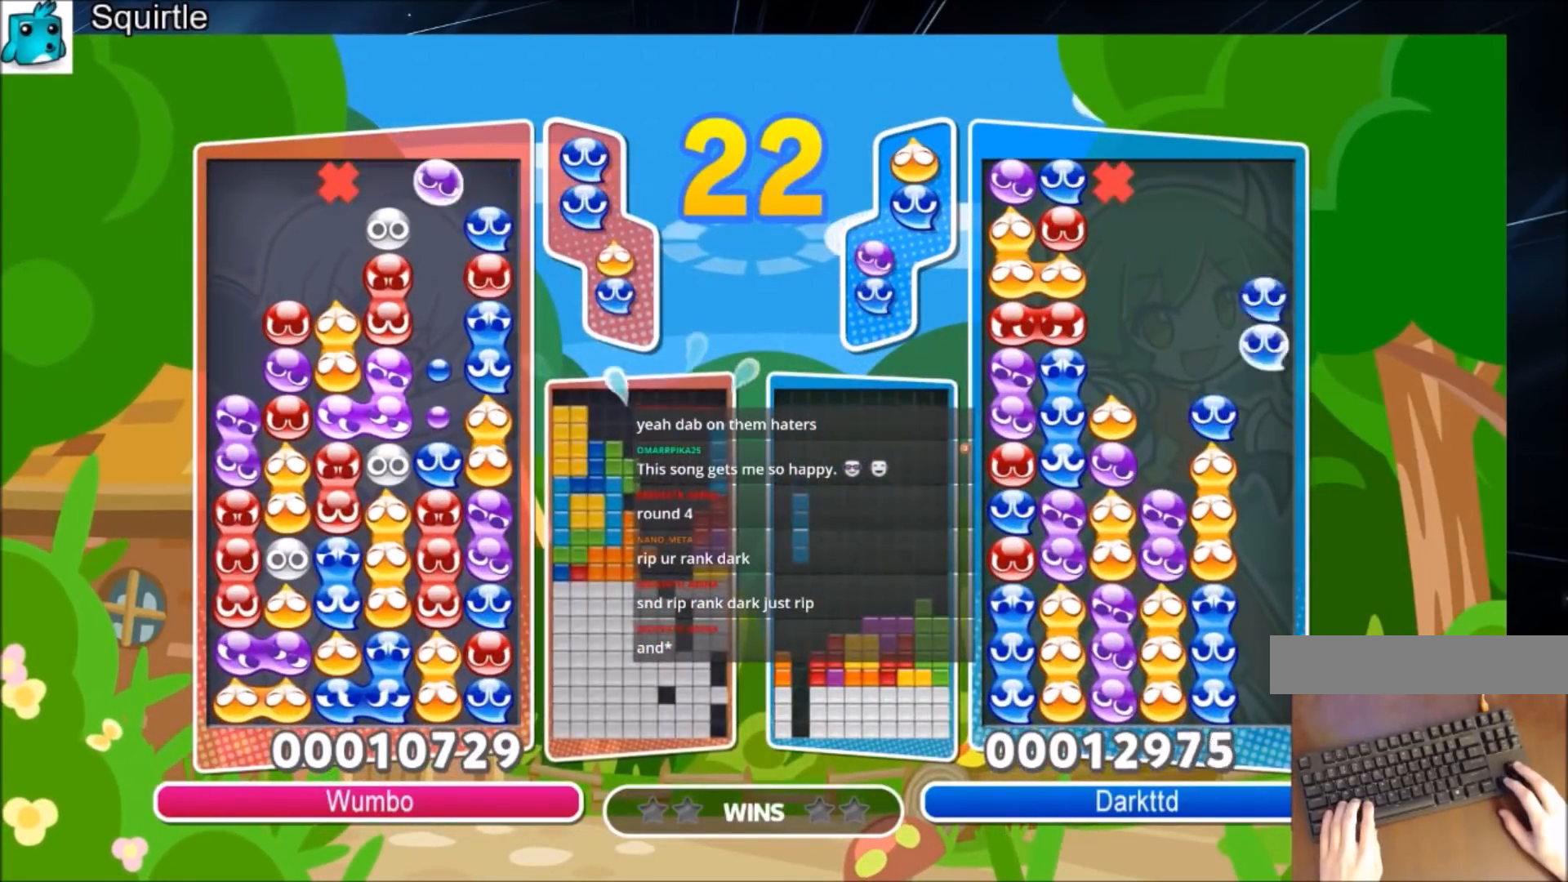
{"keys": [], "events": []}
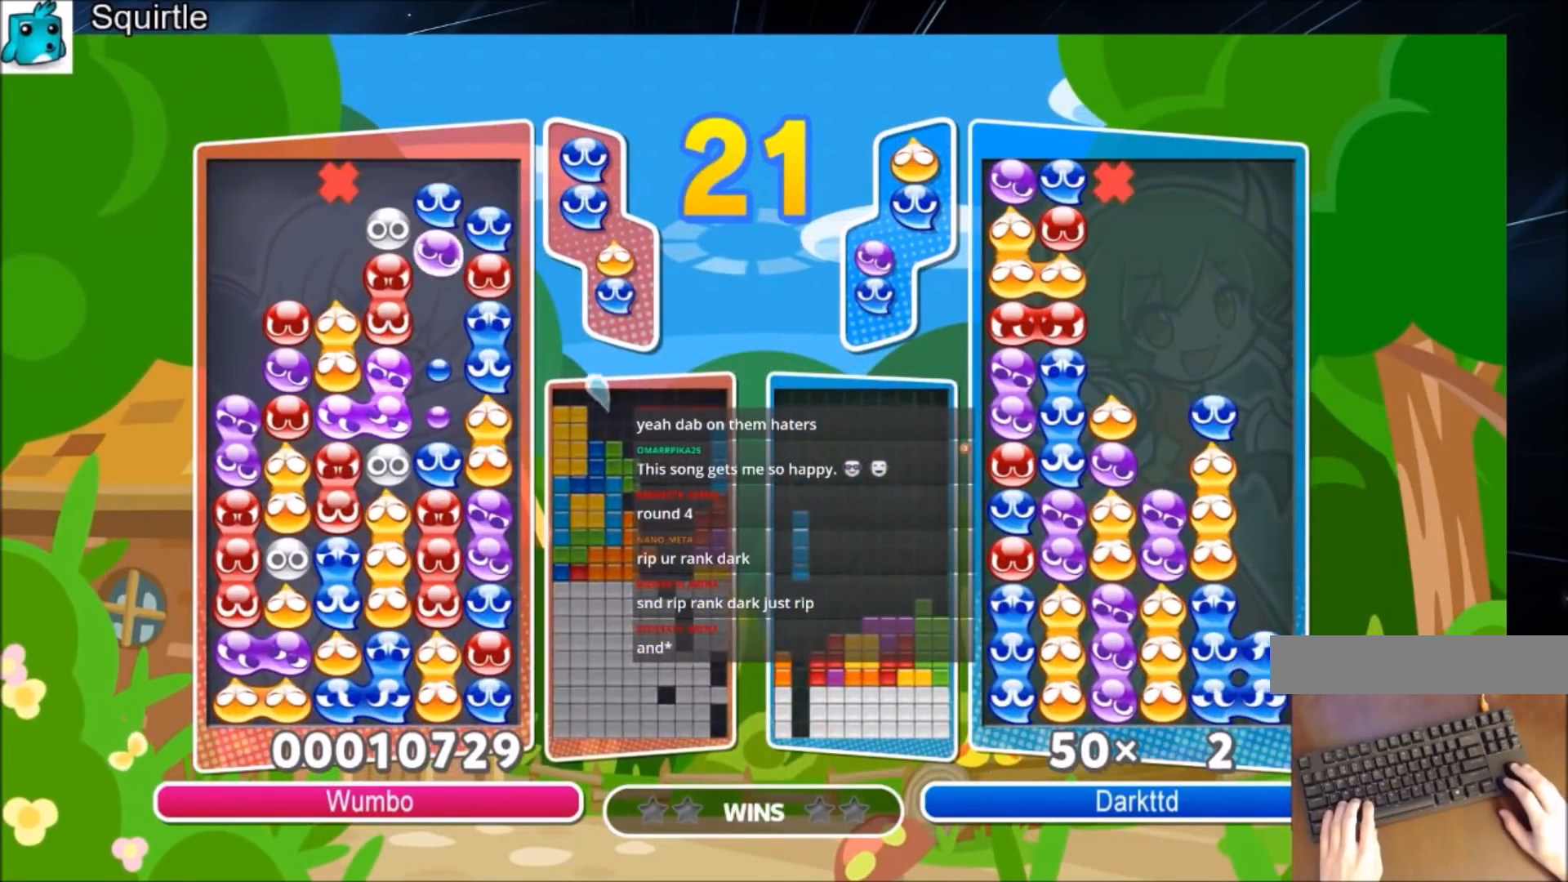
{"keys": ["up"], "events": [[334, "up", "down"]]}
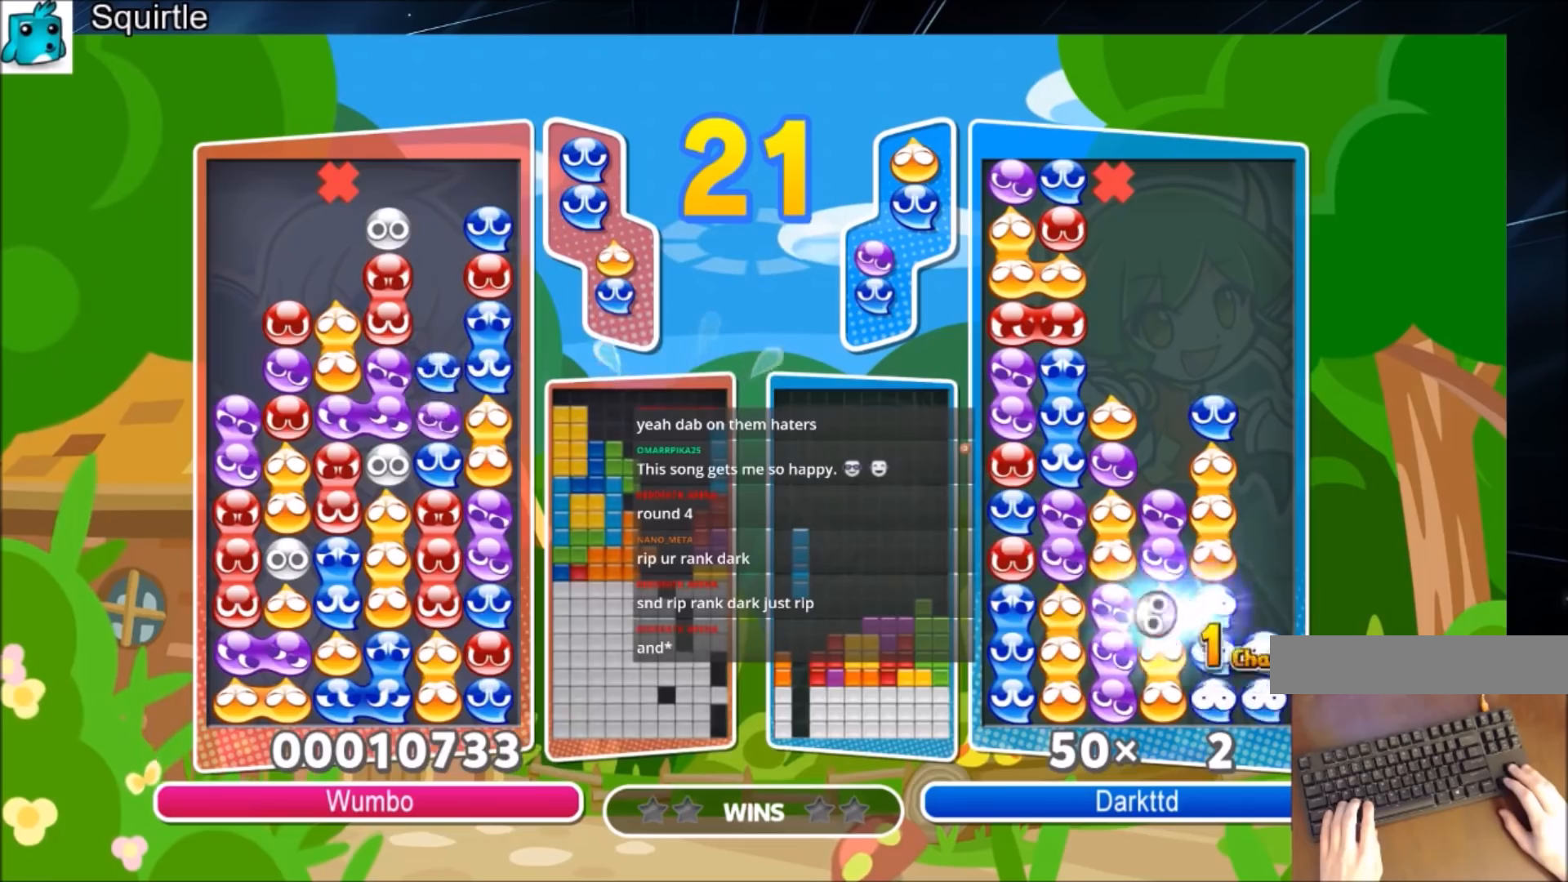
{"keys": ["up"], "events": []}
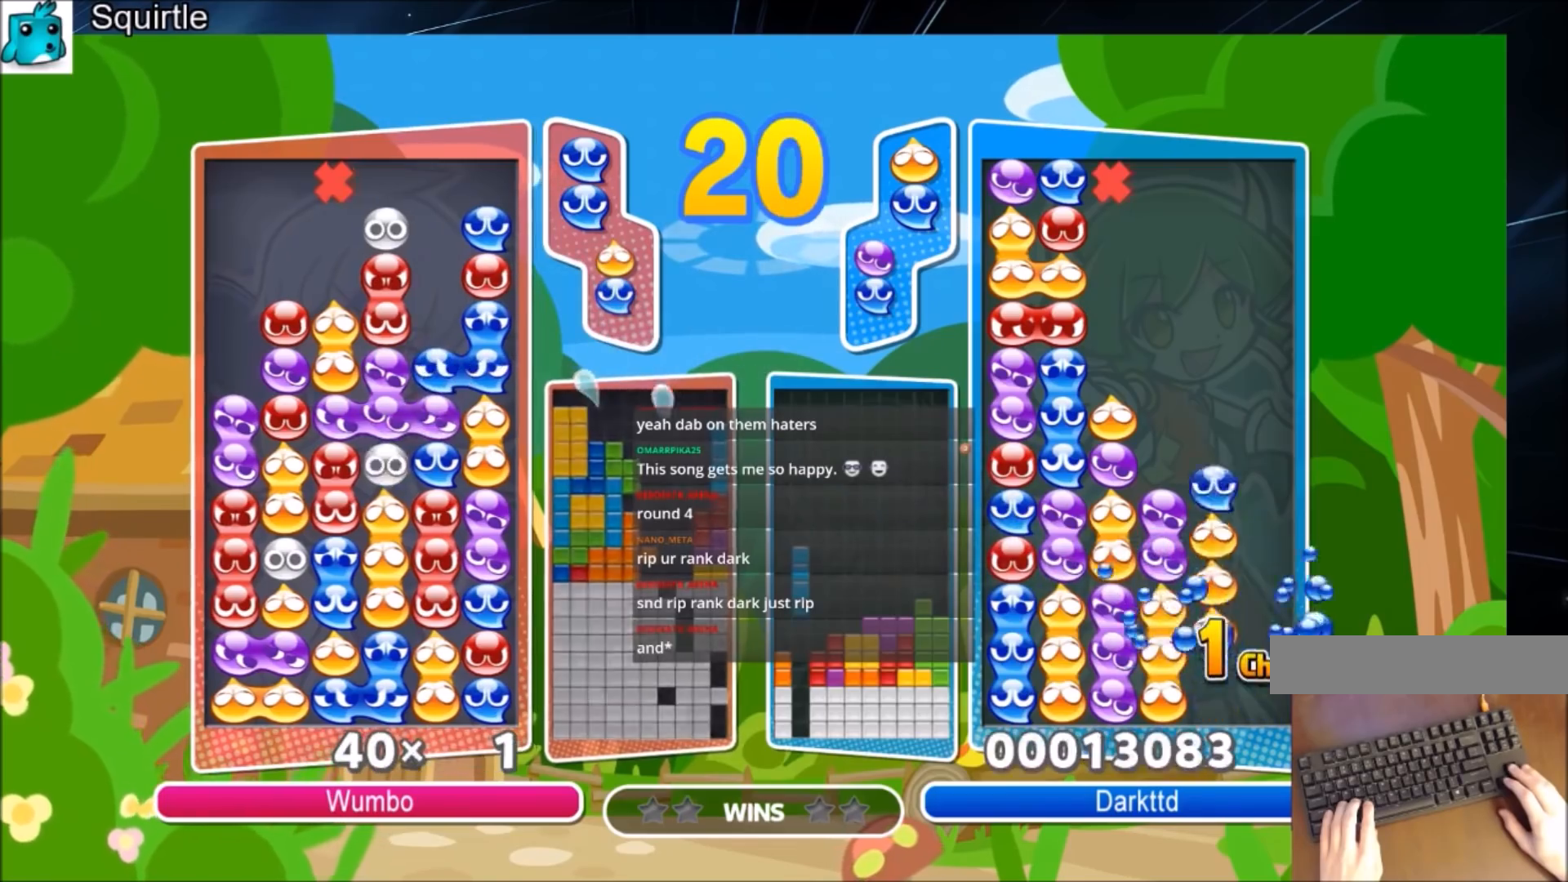
{"keys": ["up"], "events": []}
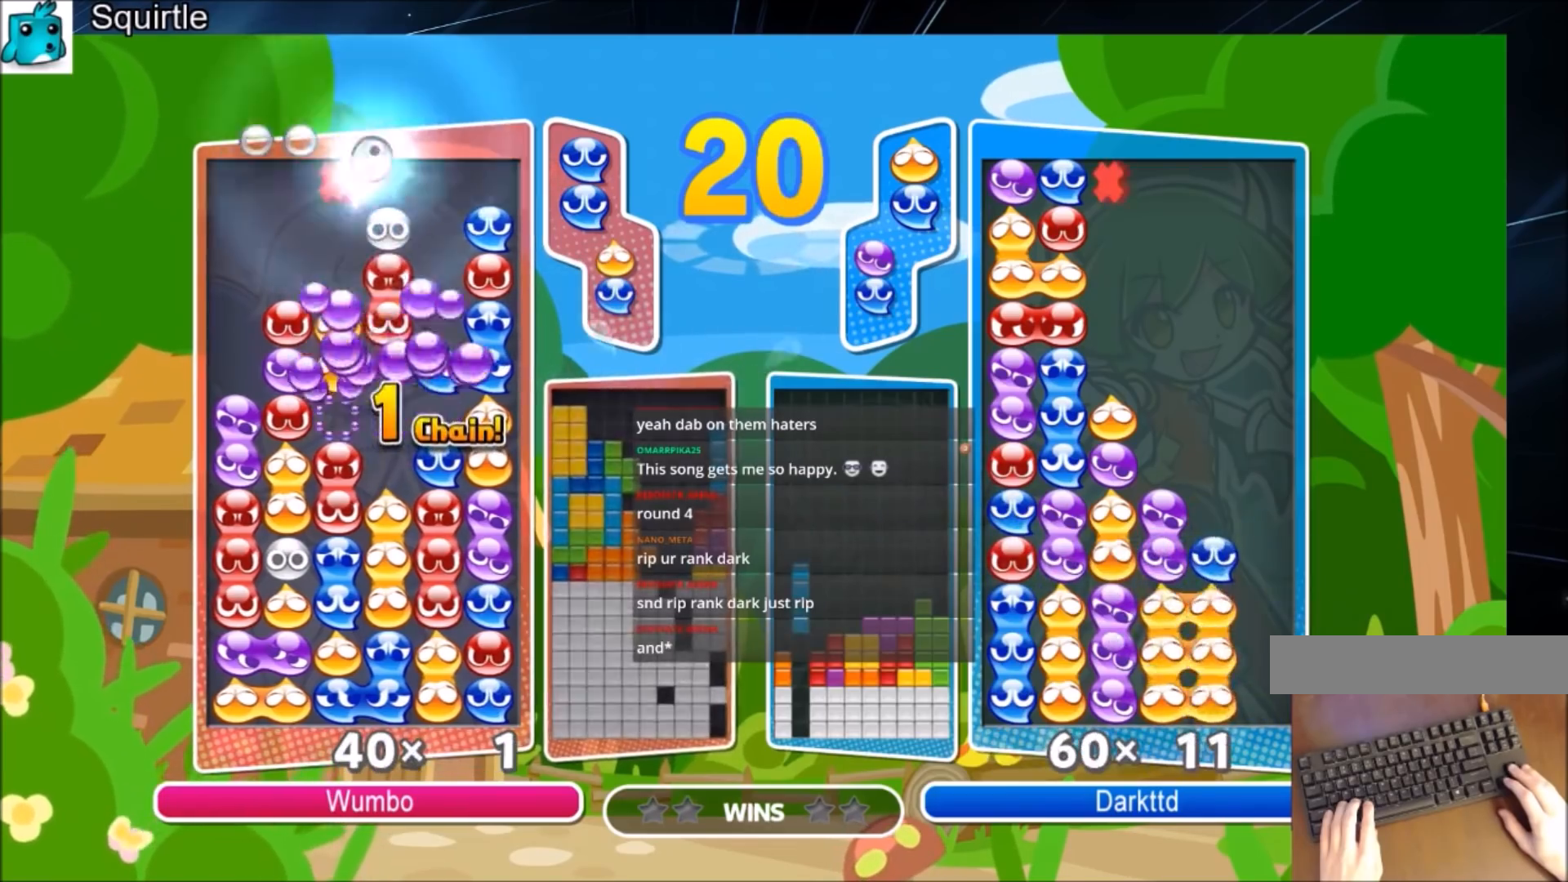
{"keys": [], "events": [[433, "up", "up"]]}